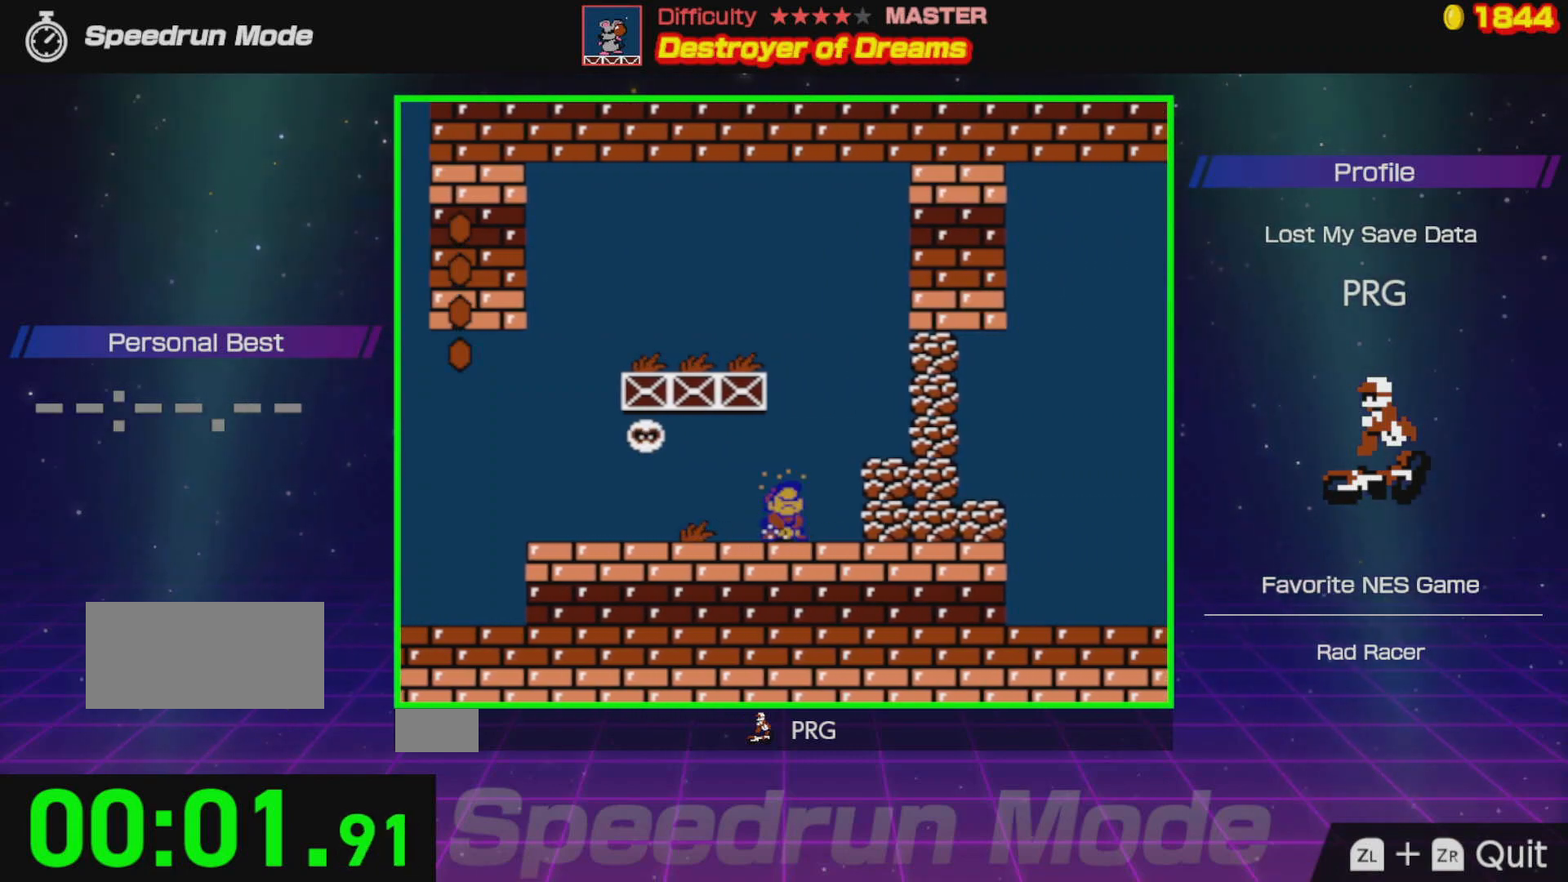
Gameplay with a controller (Nintendo layout); each line is a JSON object with the inputs held at the frame after it. "events" lists button and stick changes between this image and that frame as [ms after this image, input, new state], when the widget could be followed in between. Not read: L3 R3.
{"buttons": ["A", "DPAD_RIGHT"], "events": [[100, "B", "up"], [150, "DPAD_RIGHT", "down"], [467, "A", "down"]]}
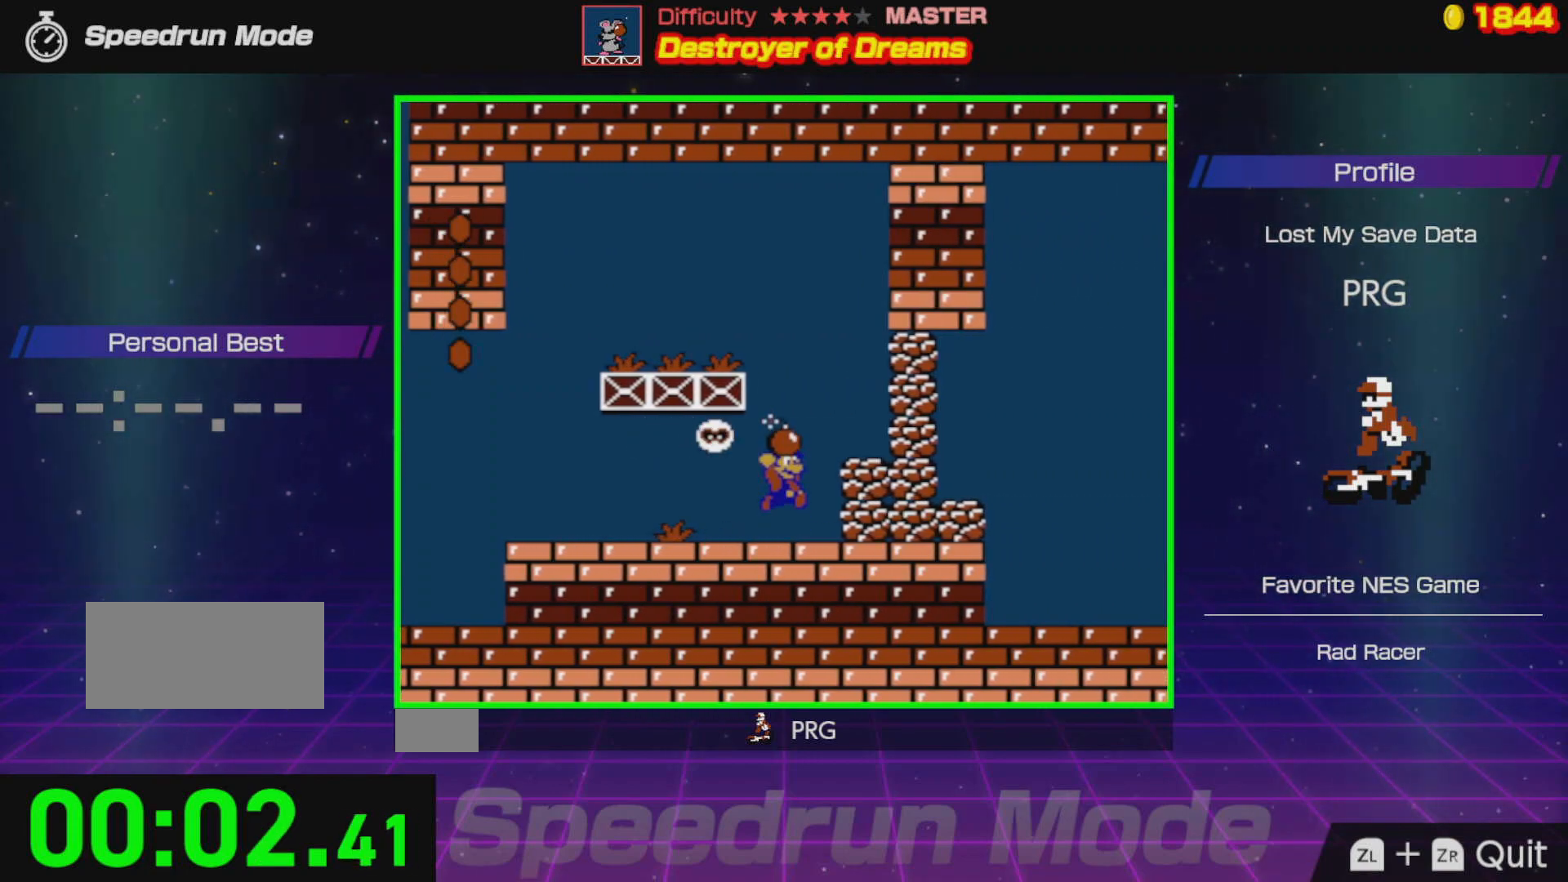
{"buttons": ["DPAD_LEFT"], "events": [[50, "A", "up"], [133, "DPAD_RIGHT", "up"], [250, "DPAD_LEFT", "down"], [367, "DPAD_LEFT", "up"], [500, "DPAD_LEFT", "down"]]}
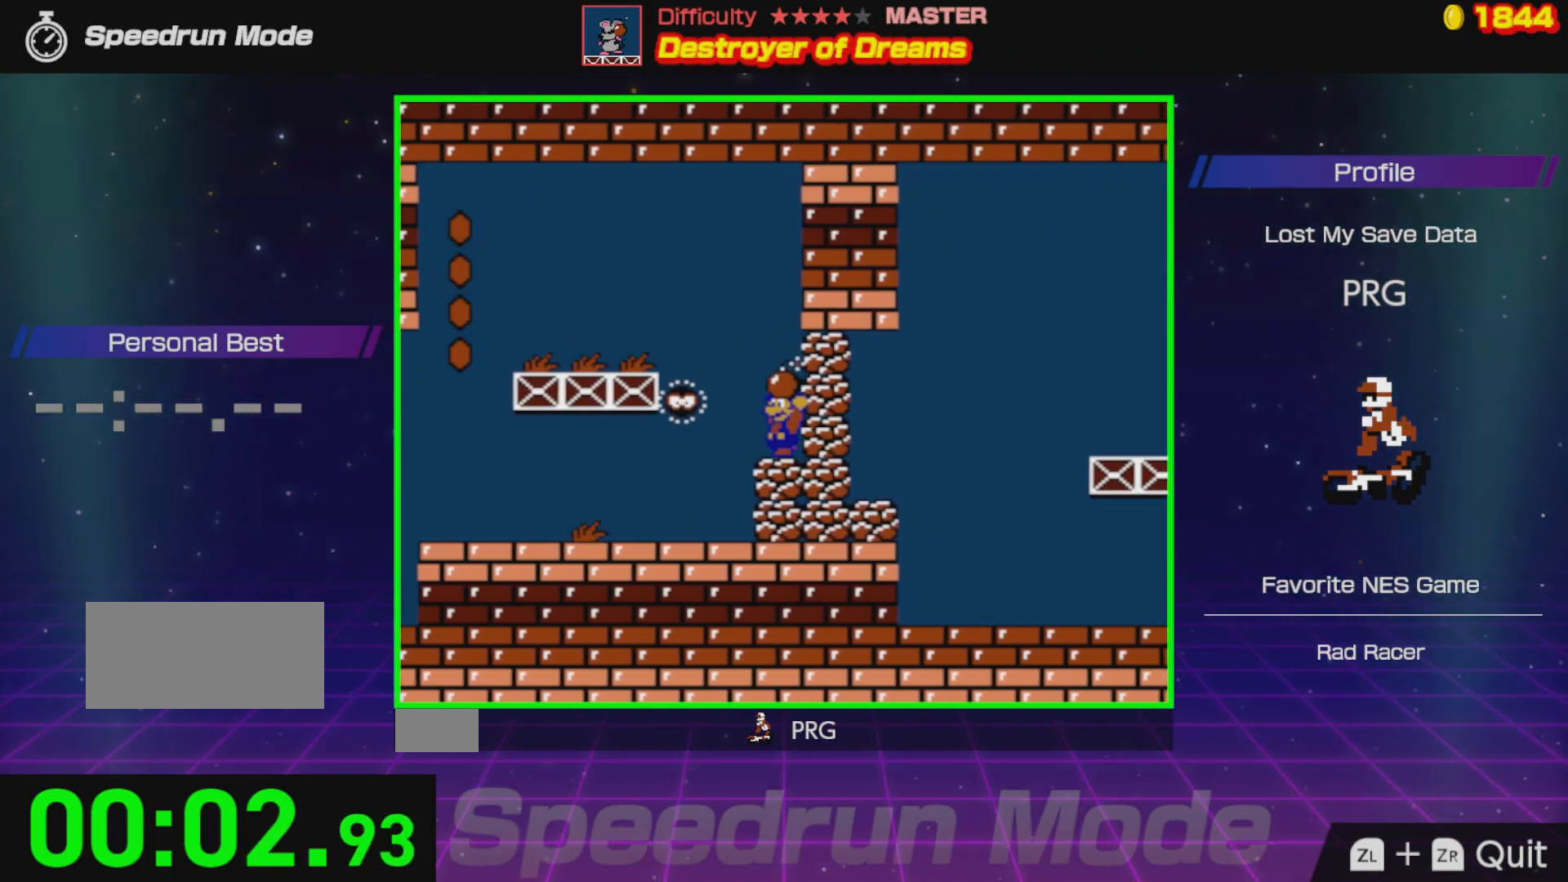
{"buttons": ["B"], "events": [[133, "DPAD_LEFT", "up"], [200, "DPAD_RIGHT", "down"], [267, "DPAD_RIGHT", "up"], [467, "B", "down"]]}
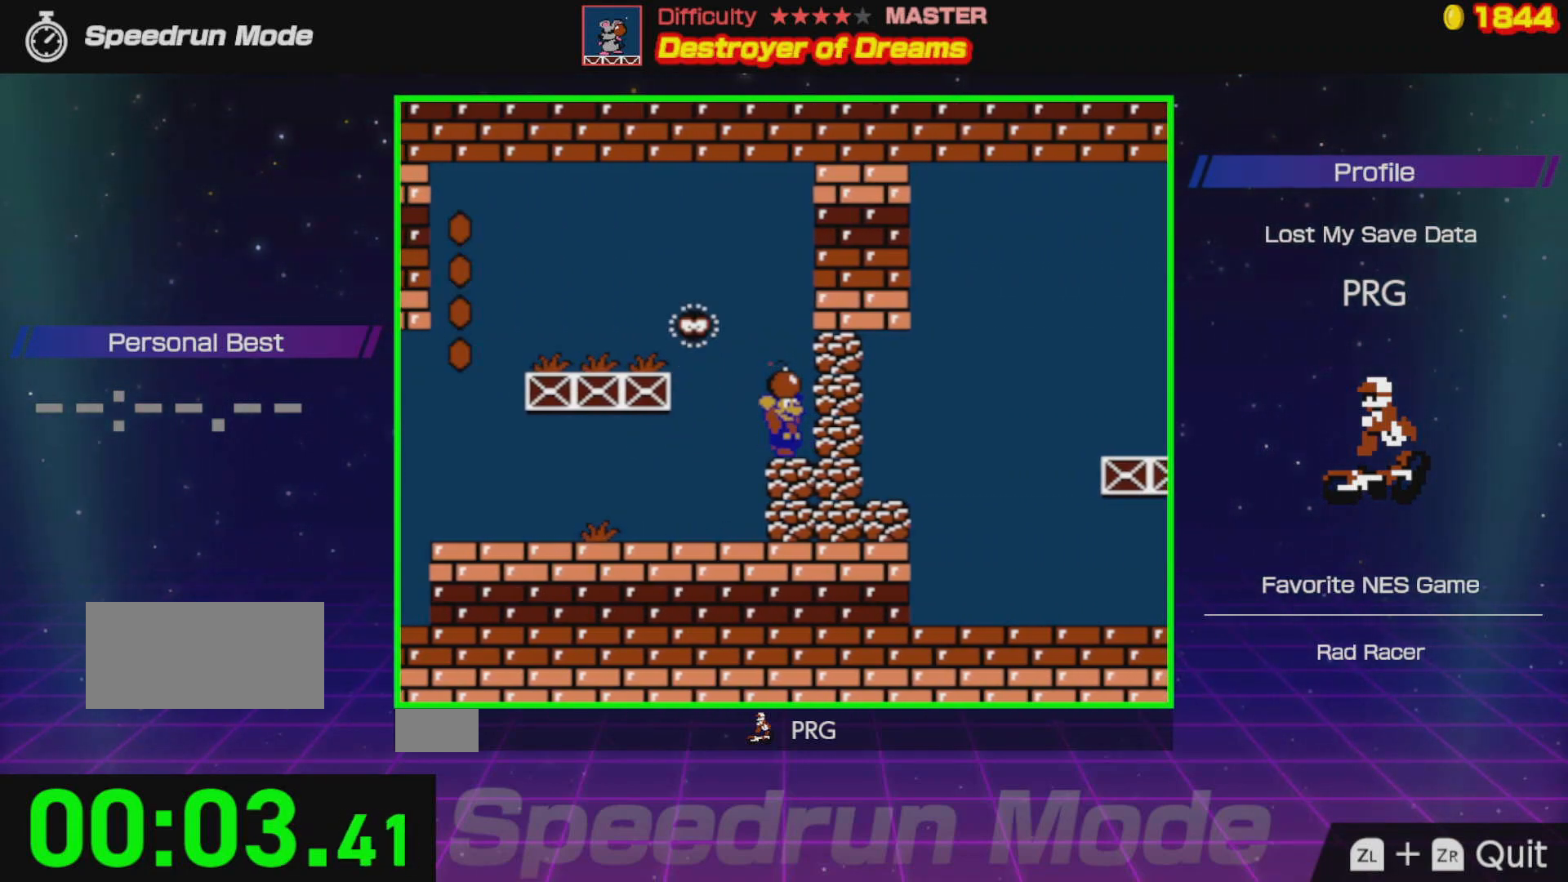
{"buttons": [], "events": [[133, "DPAD_LEFT", "down"], [150, "B", "up"], [250, "DPAD_LEFT", "up"], [267, "DPAD_RIGHT", "down"], [317, "B", "down"], [367, "DPAD_RIGHT", "up"], [450, "B", "up"]]}
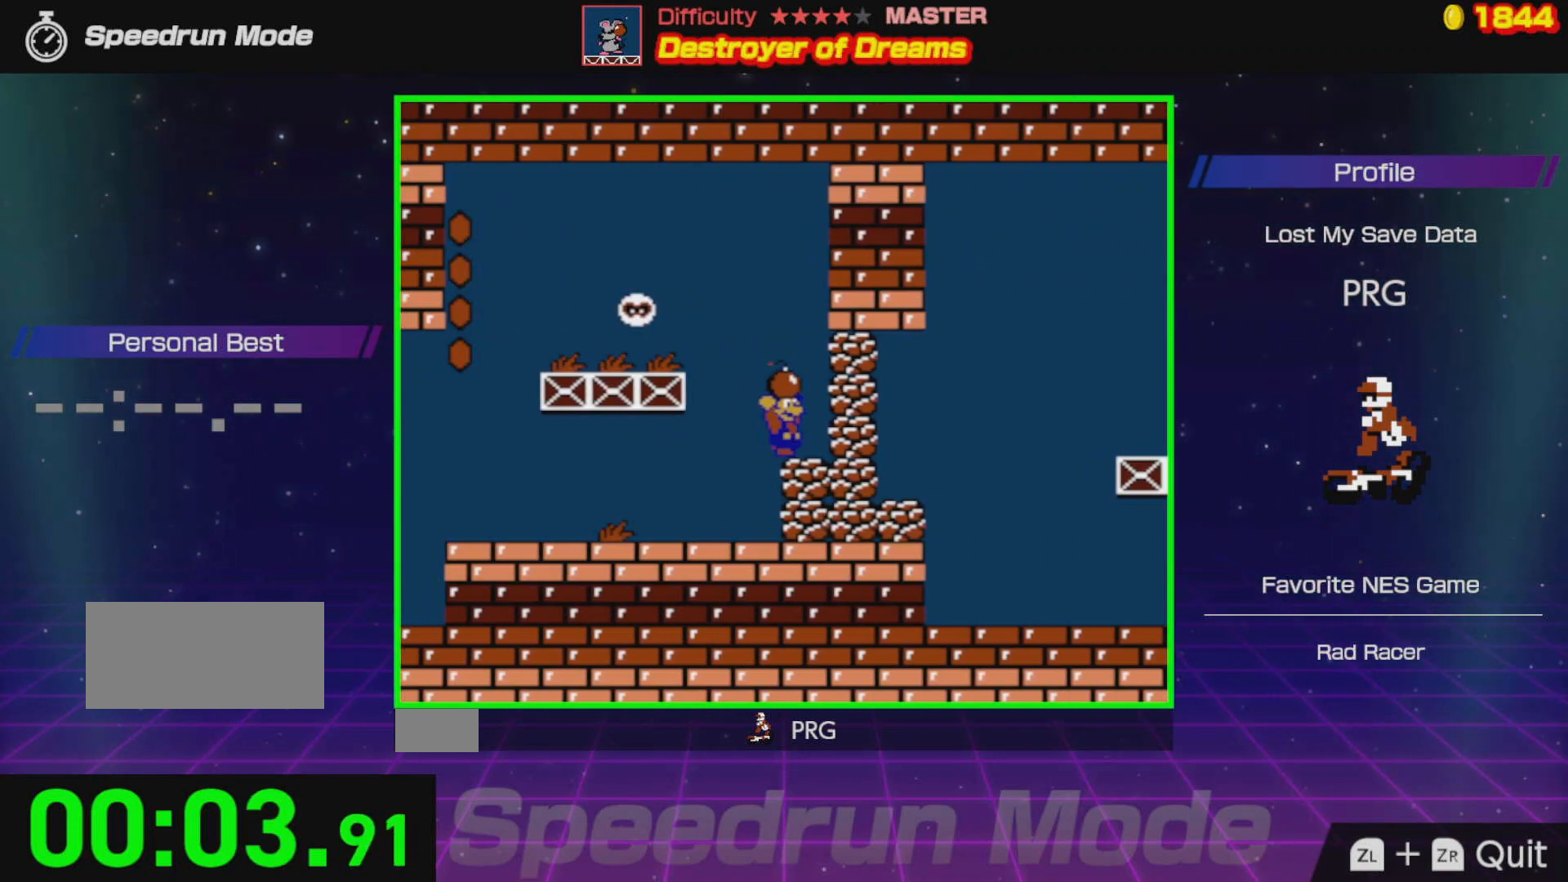
{"buttons": ["B"], "events": [[117, "B", "down"], [233, "B", "up"], [300, "DPAD_LEFT", "down"], [400, "DPAD_LEFT", "up"], [417, "DPAD_RIGHT", "down"], [467, "B", "down"], [467, "DPAD_RIGHT", "up"]]}
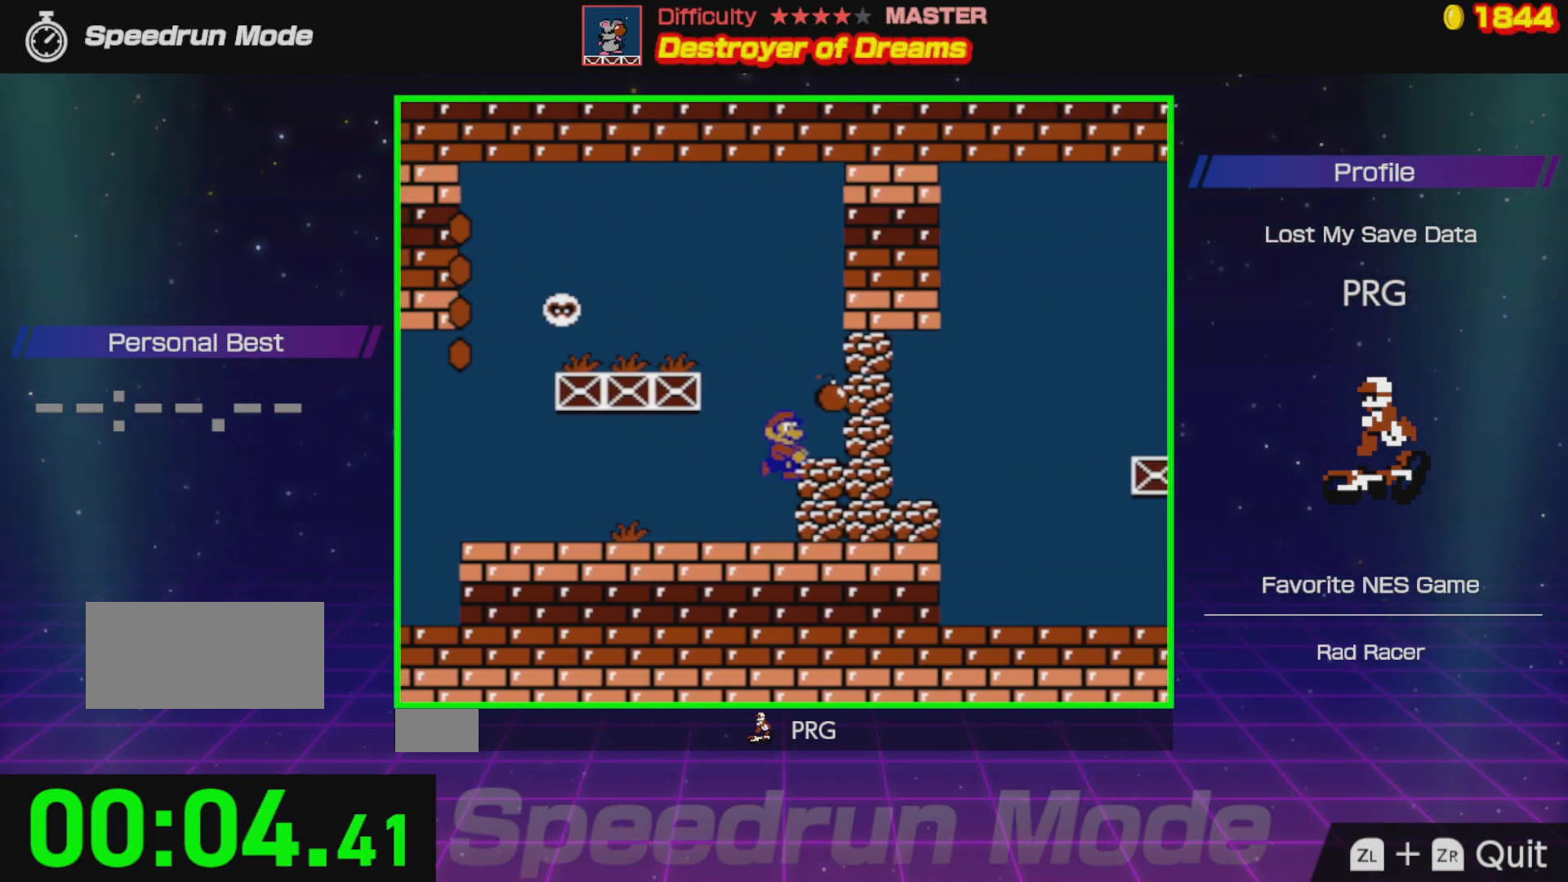
{"buttons": ["DPAD_LEFT"], "events": [[50, "B", "up"], [250, "DPAD_LEFT", "down"]]}
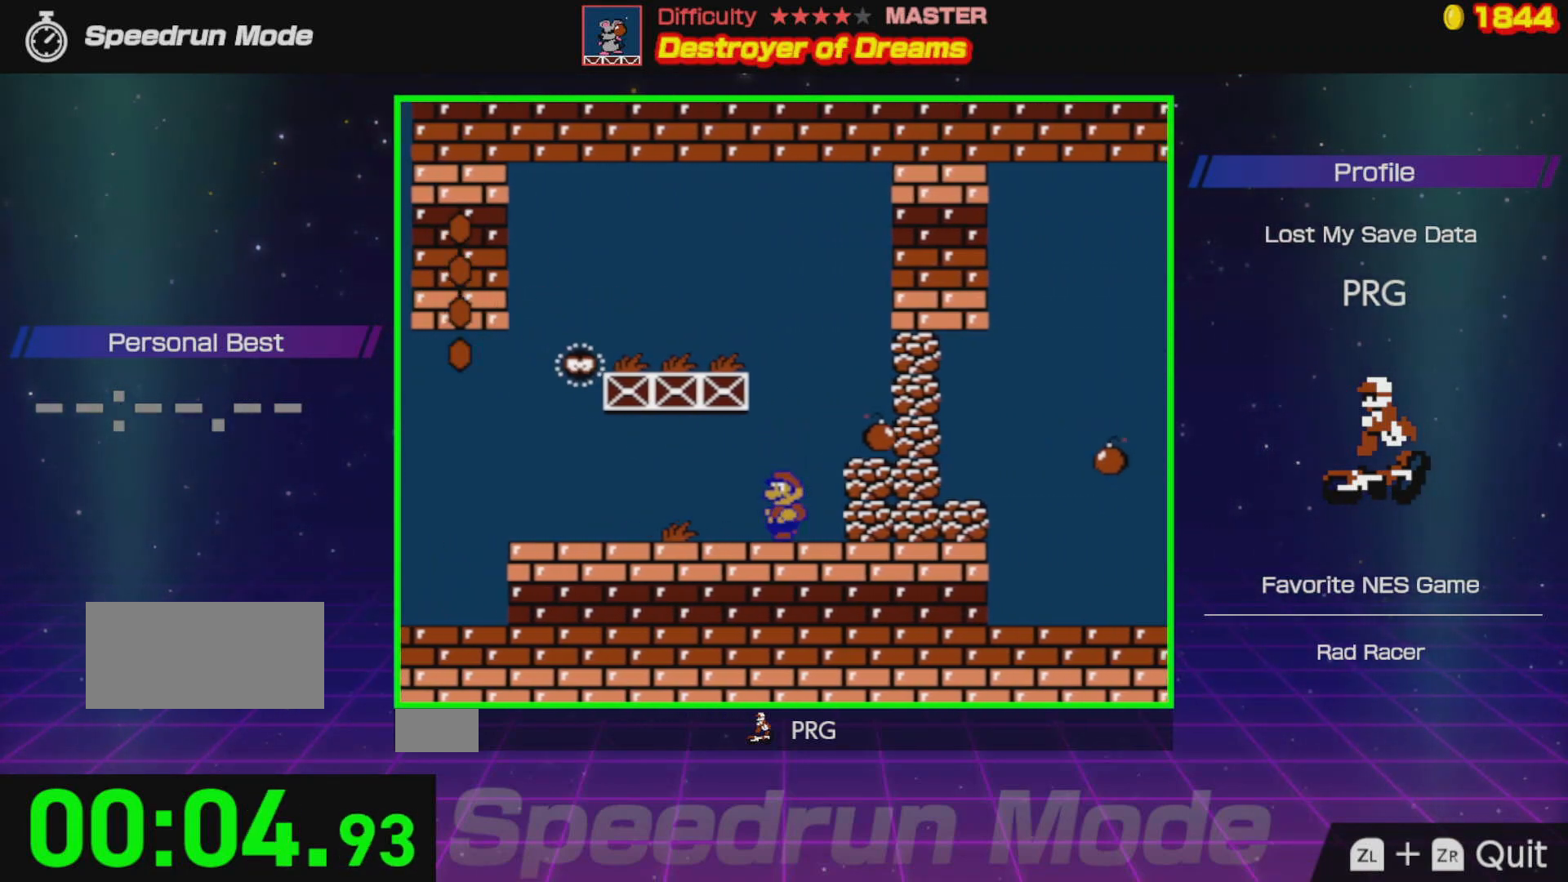
{"buttons": ["B", "DPAD_RIGHT"], "events": [[350, "DPAD_LEFT", "up"], [433, "DPAD_RIGHT", "down"], [467, "B", "down"]]}
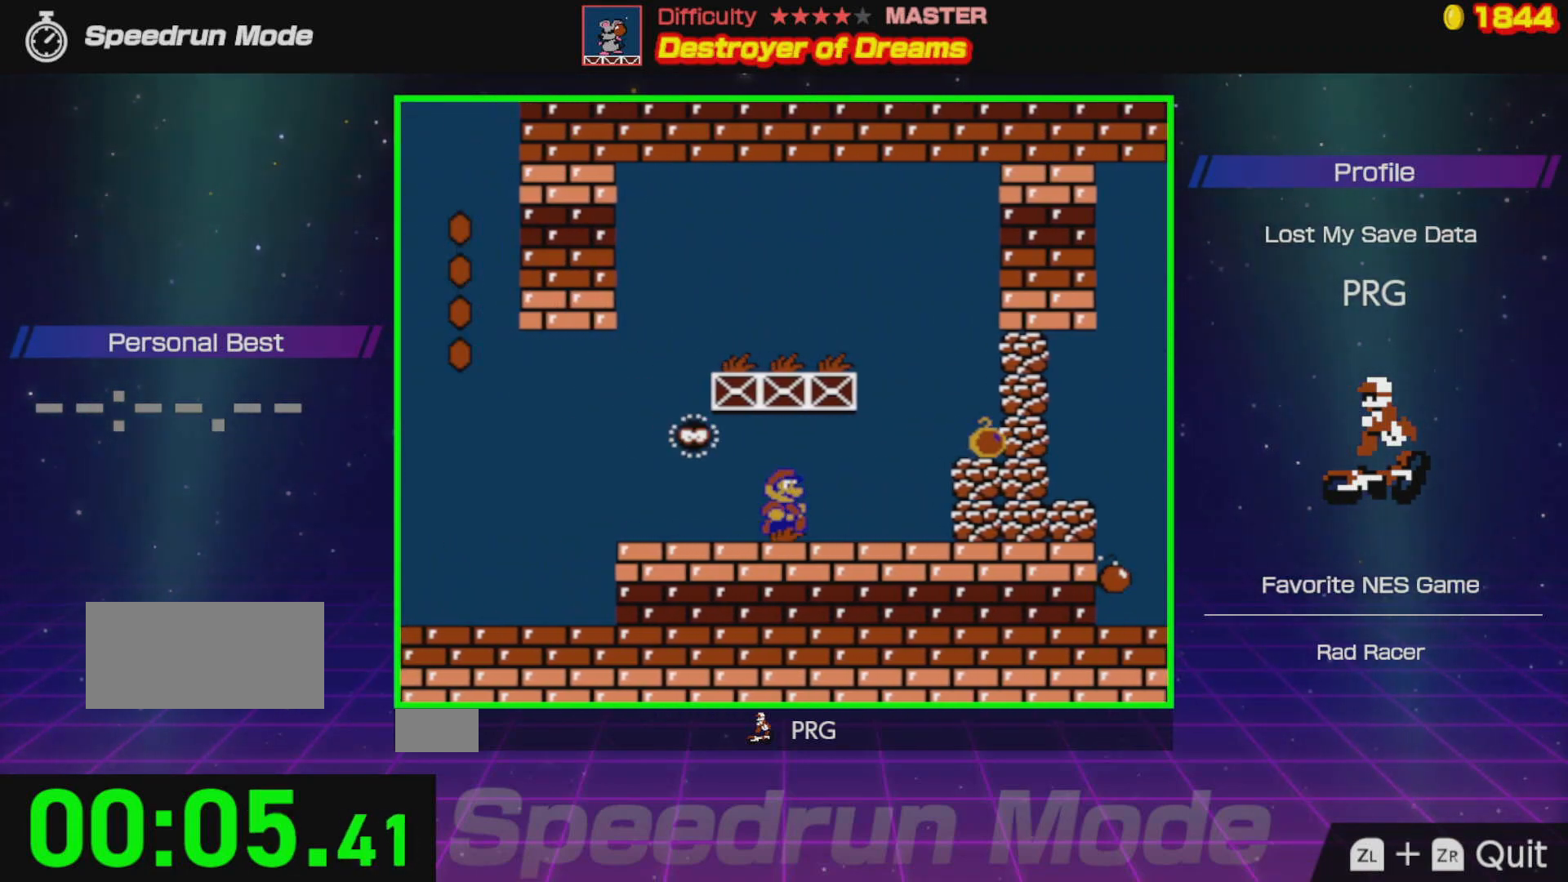
{"buttons": [], "events": [[67, "B", "up"], [367, "DPAD_RIGHT", "up"]]}
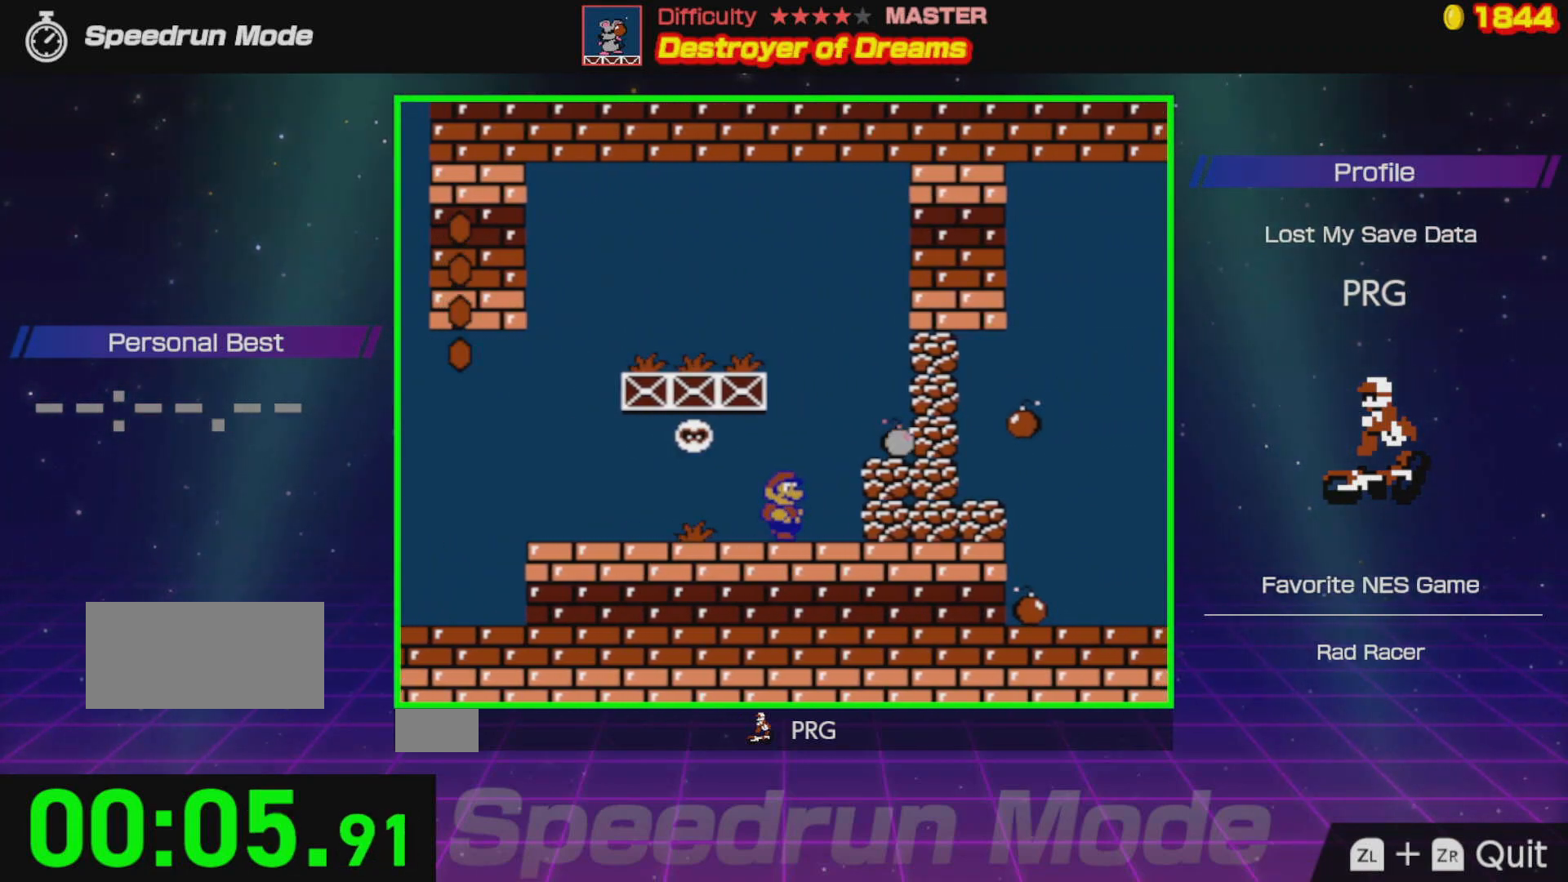
{"buttons": [], "events": []}
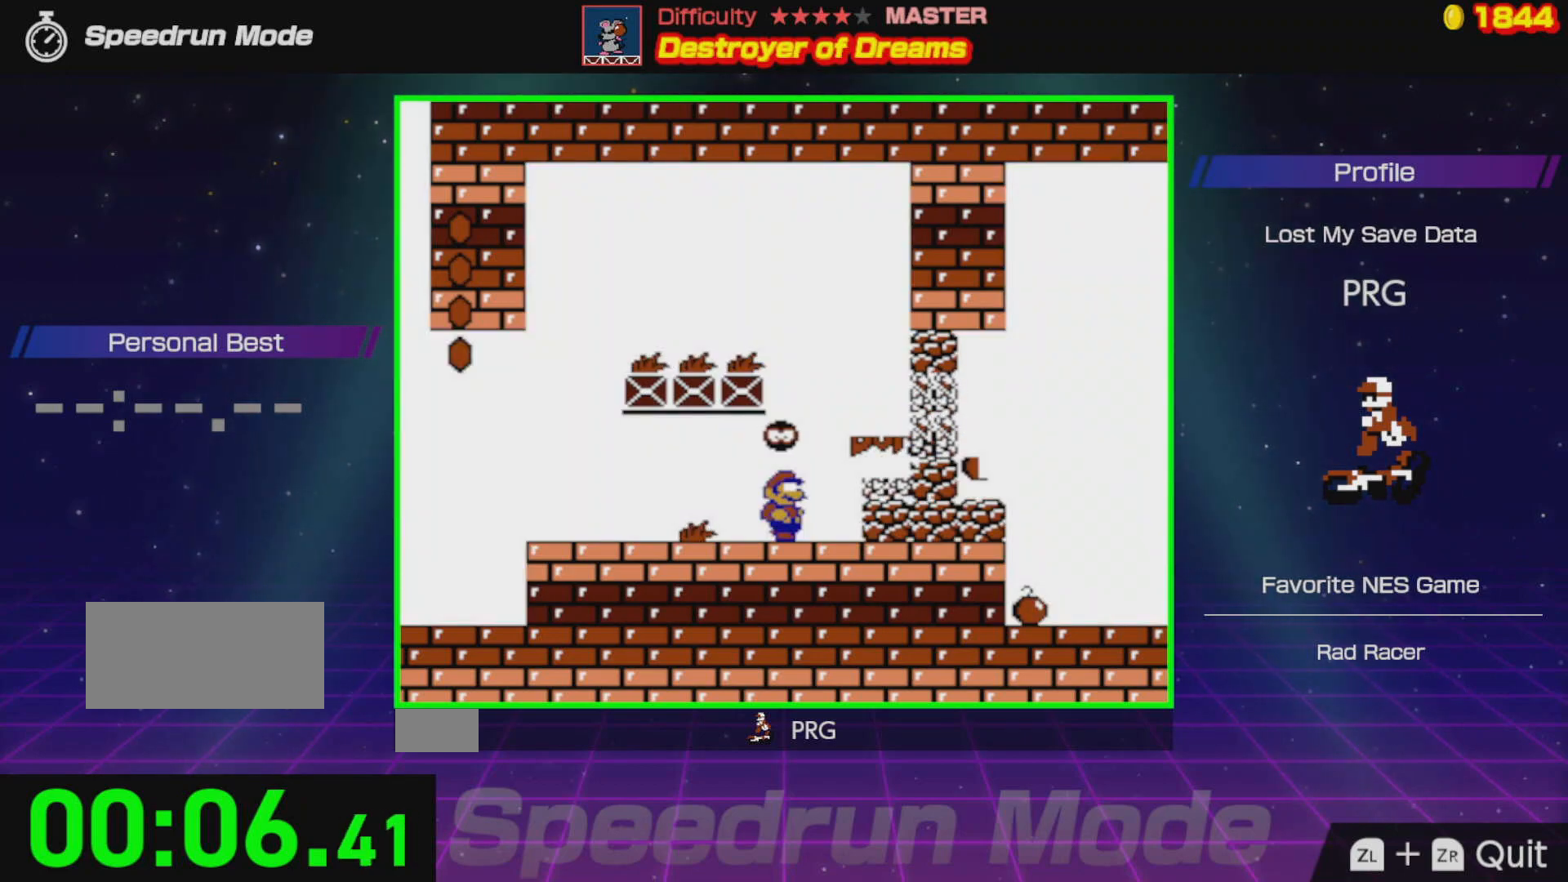
{"buttons": ["A", "DPAD_RIGHT"], "events": [[17, "DPAD_RIGHT", "down"], [367, "A", "down"]]}
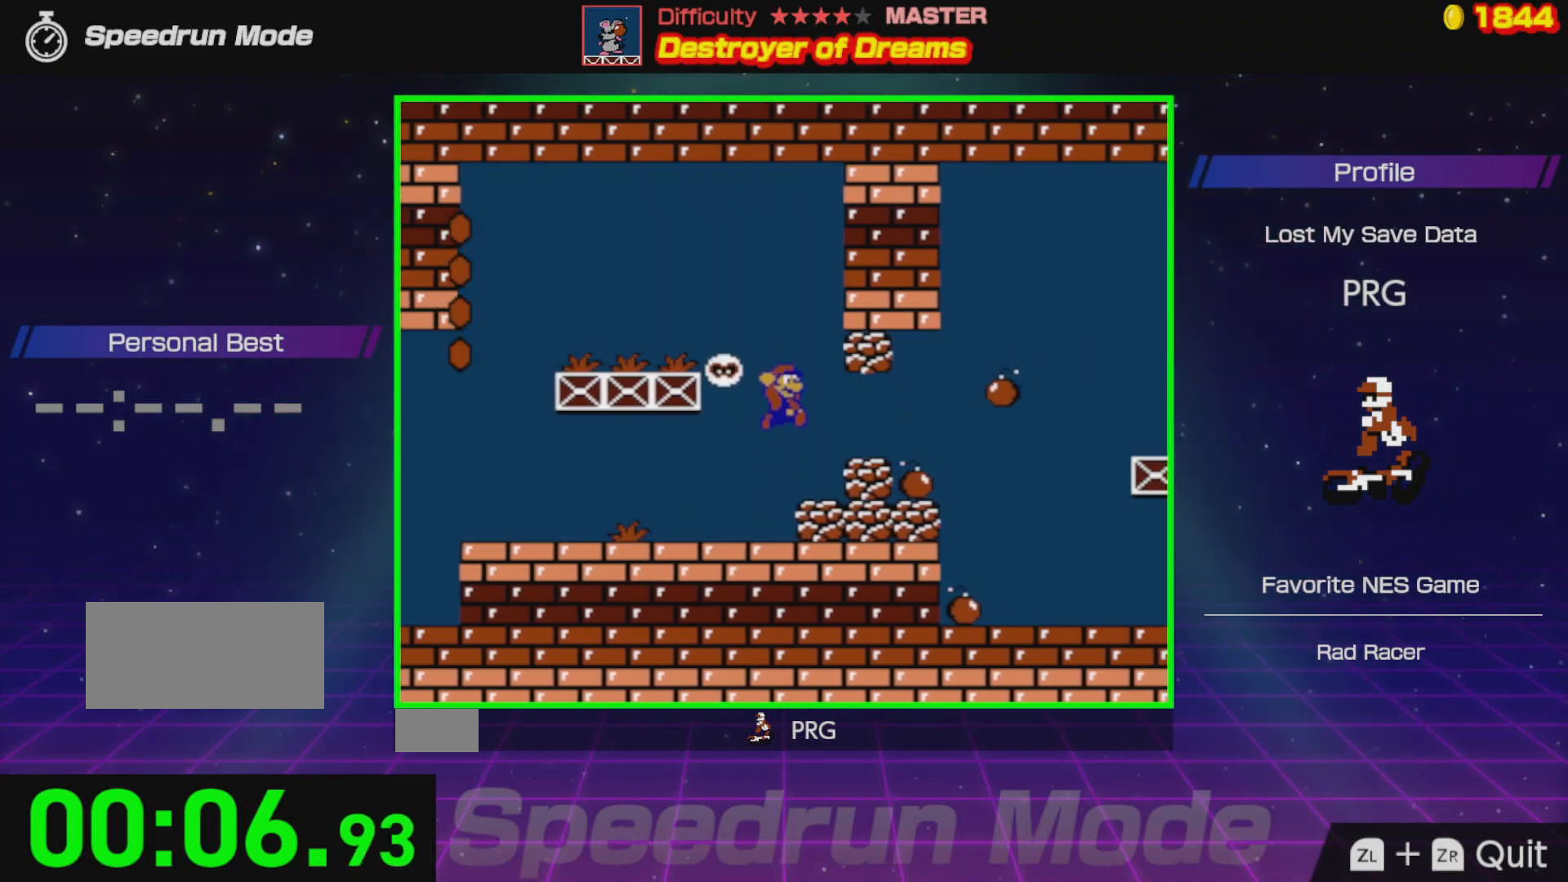
{"buttons": ["DPAD_RIGHT"], "events": [[83, "A", "up"]]}
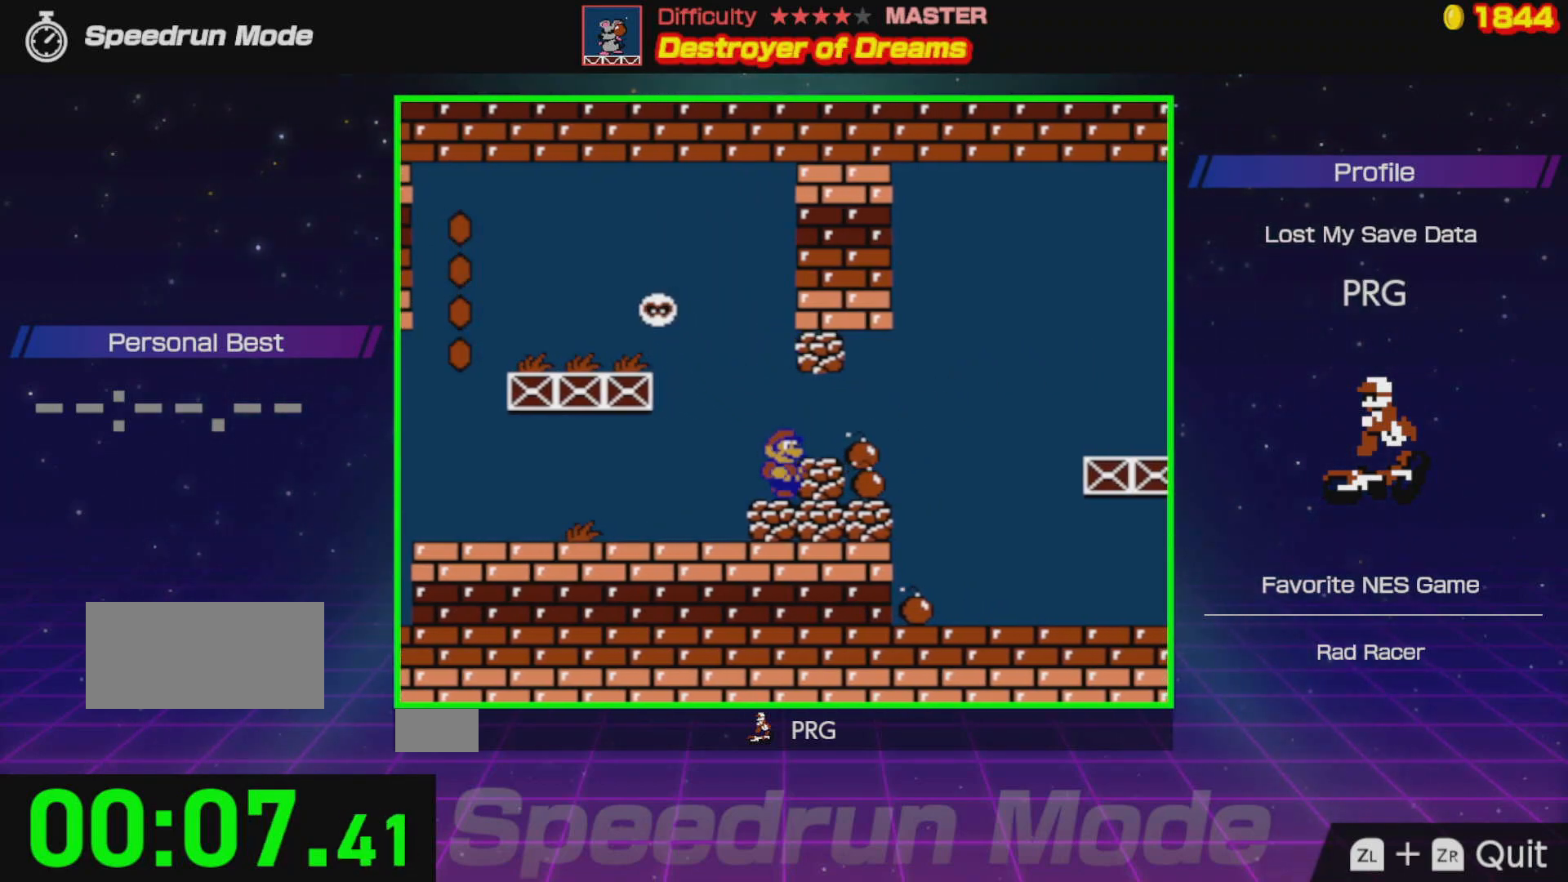
{"buttons": ["DPAD_RIGHT"], "events": [[200, "A", "down"], [300, "A", "up"]]}
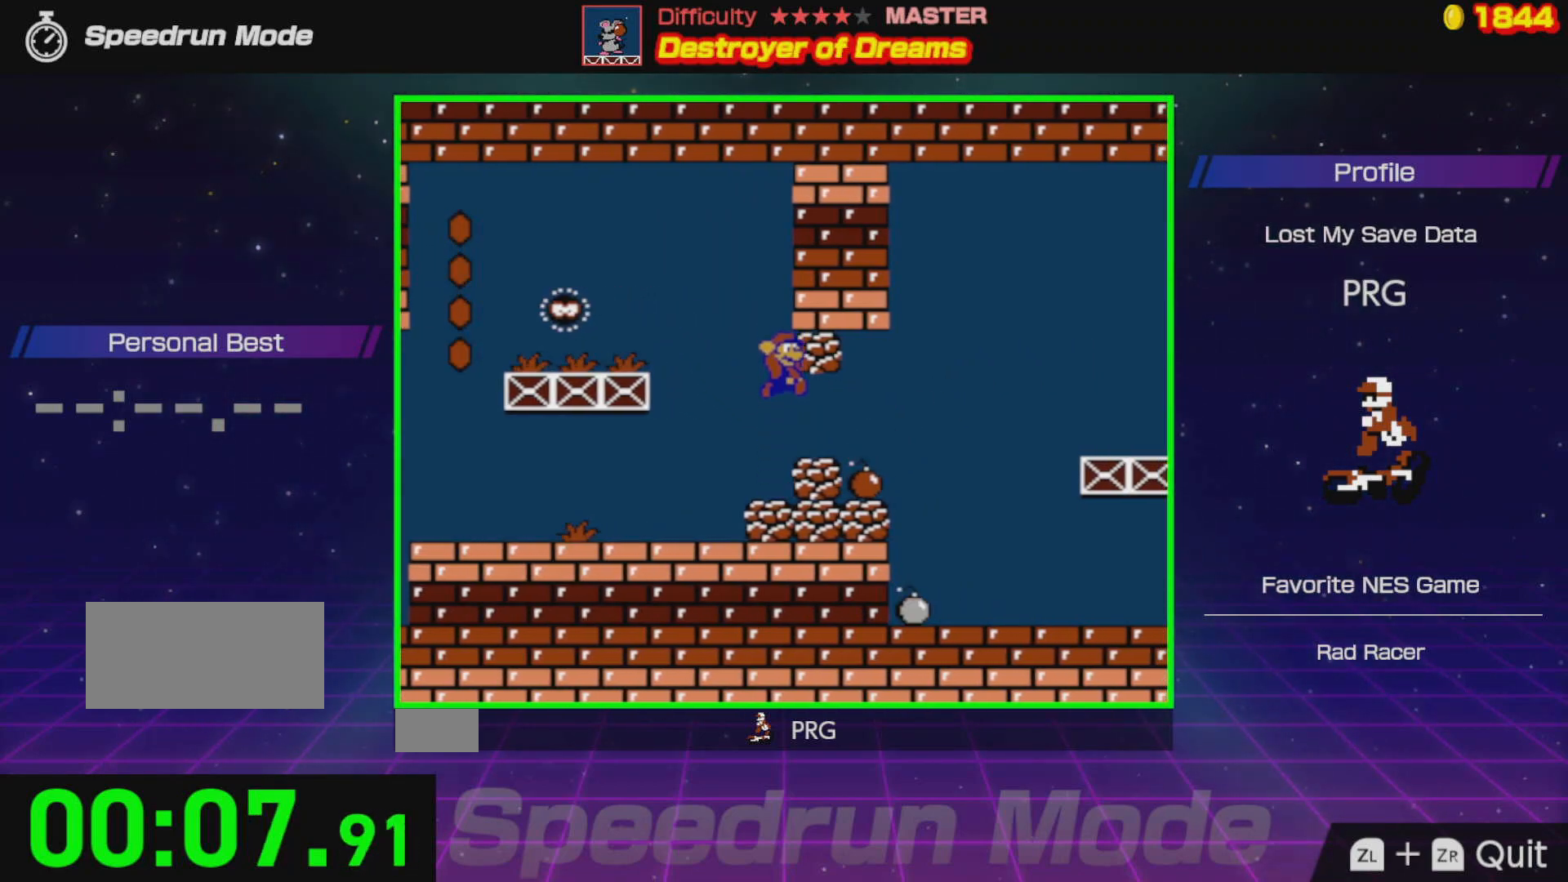
{"buttons": ["DPAD_RIGHT"], "events": [[433, "A", "down"], [500, "A", "up"]]}
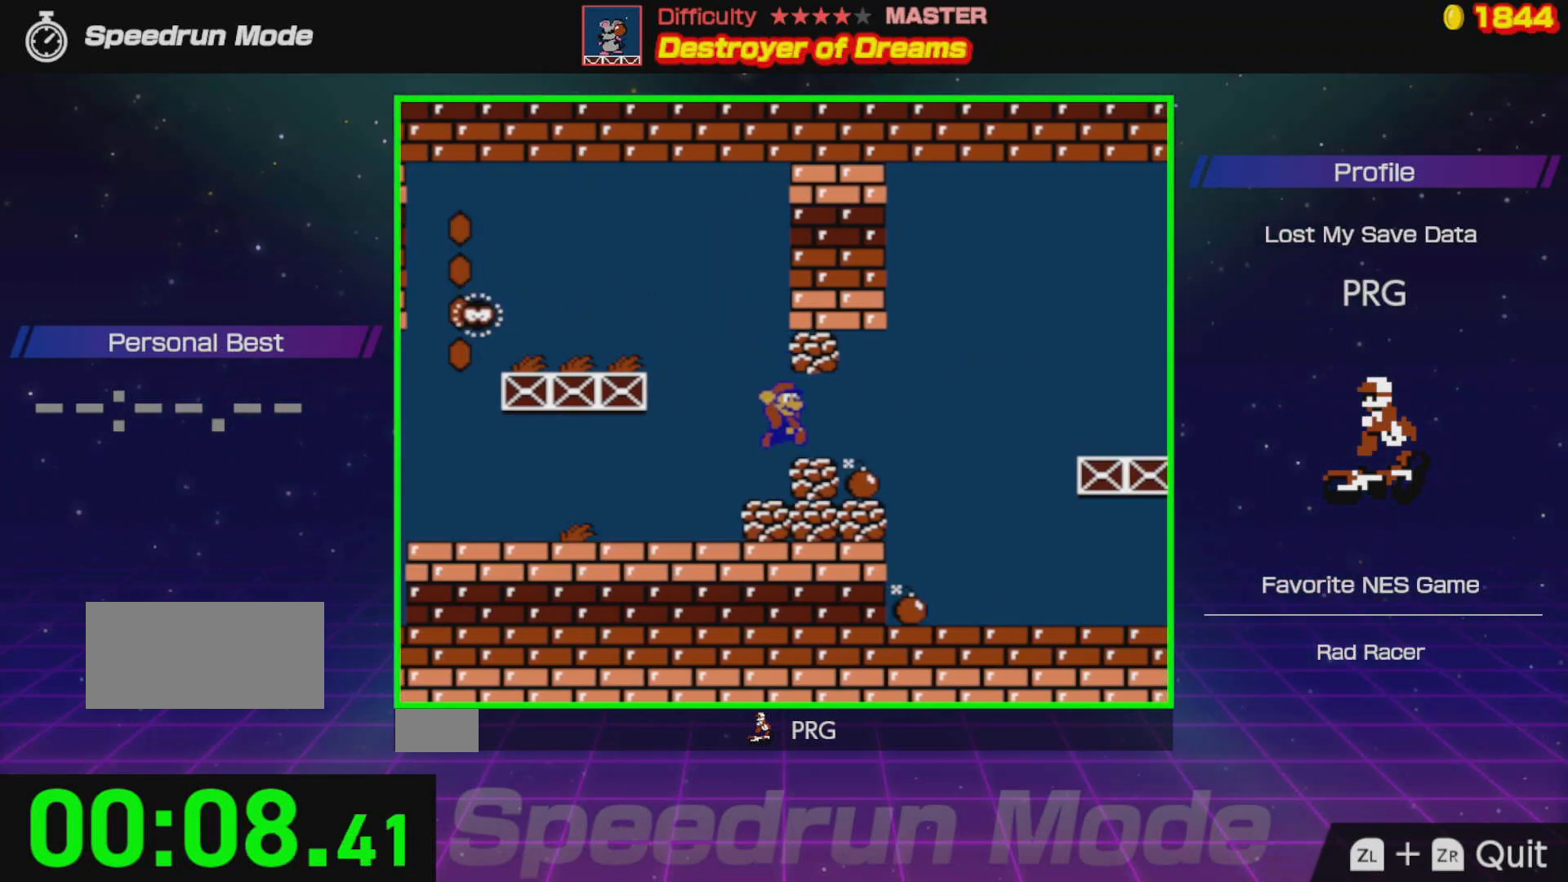
{"buttons": [], "events": [[383, "B", "down"], [383, "DPAD_RIGHT", "up"], [483, "B", "up"]]}
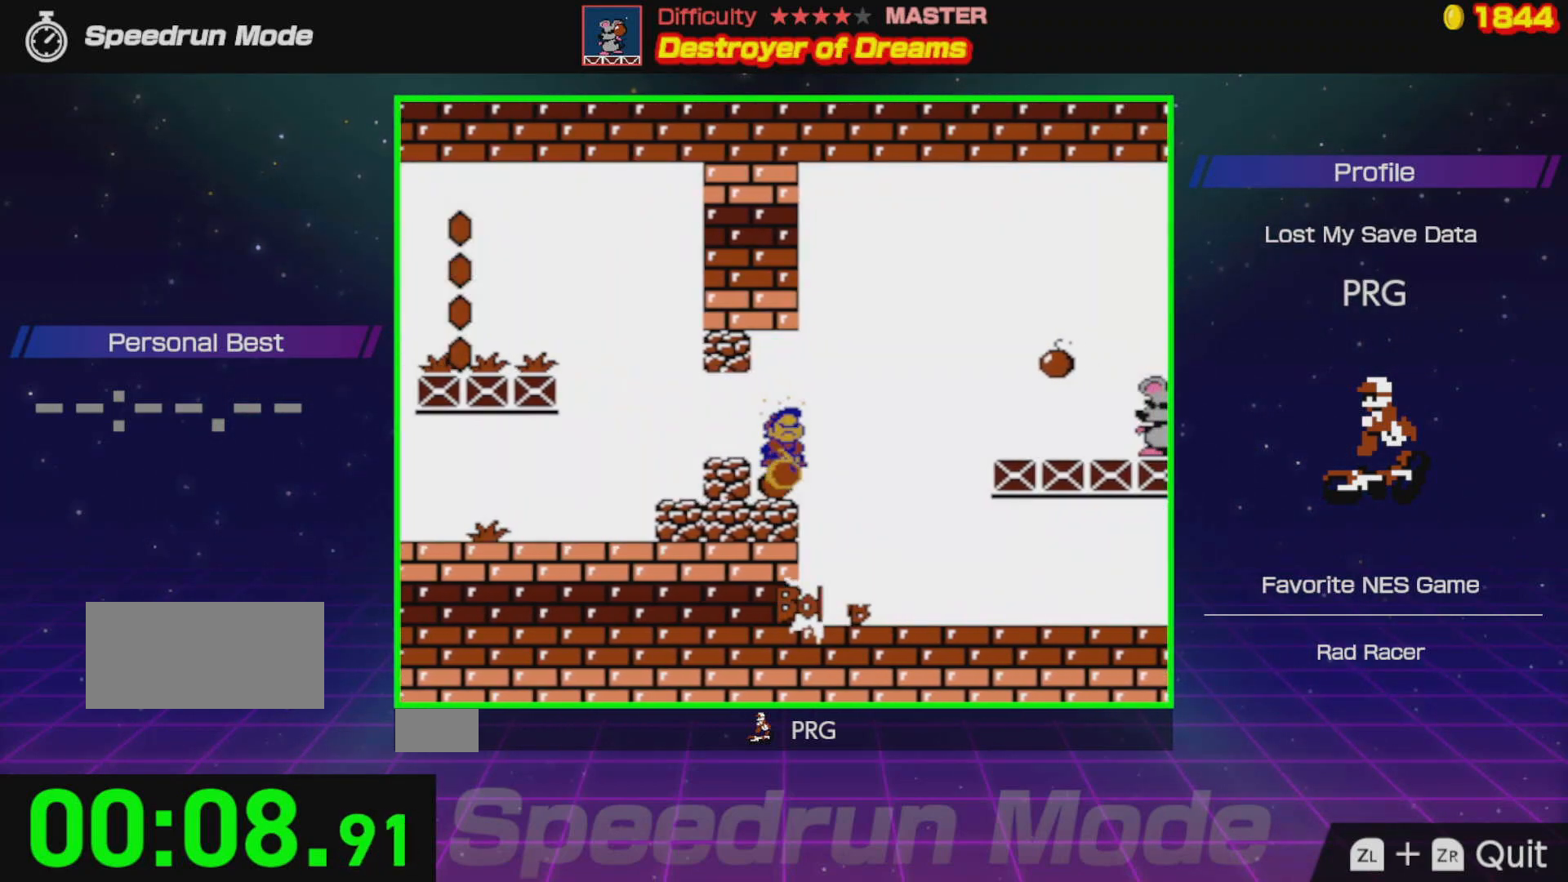
{"buttons": ["A", "DPAD_RIGHT"], "events": [[117, "B", "down"], [167, "B", "up"], [200, "DPAD_RIGHT", "down"], [433, "A", "down"]]}
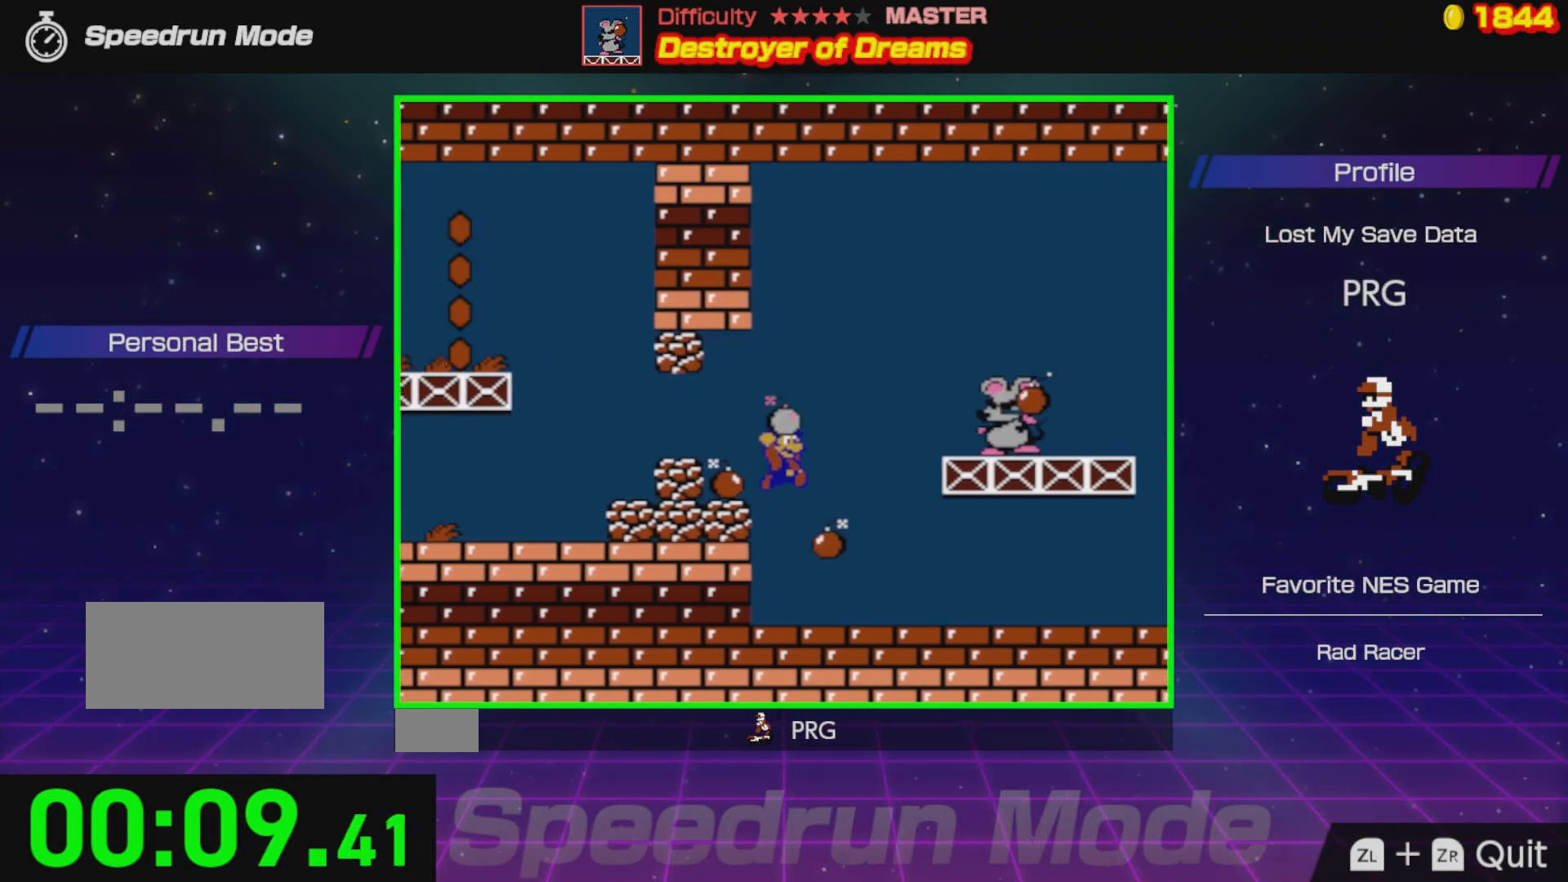
{"buttons": ["A"], "events": [[67, "A", "up"], [167, "A", "down"], [167, "B", "down"], [267, "B", "up"], [283, "A", "up"], [350, "DPAD_RIGHT", "up"], [400, "A", "down"]]}
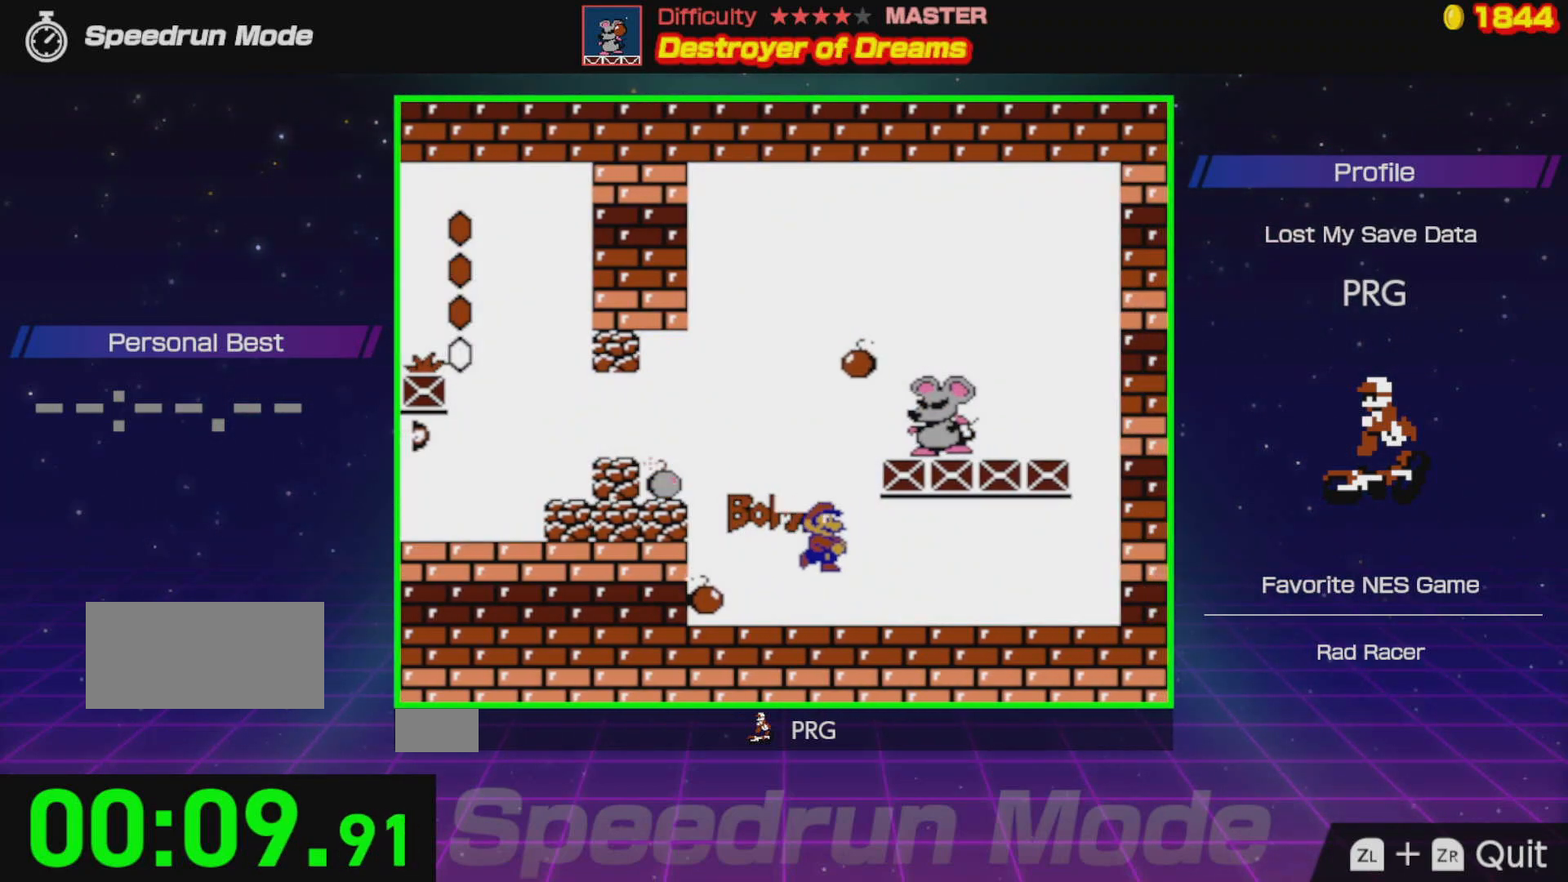
{"buttons": ["DPAD_LEFT"], "events": [[17, "DPAD_LEFT", "down"], [83, "A", "up"]]}
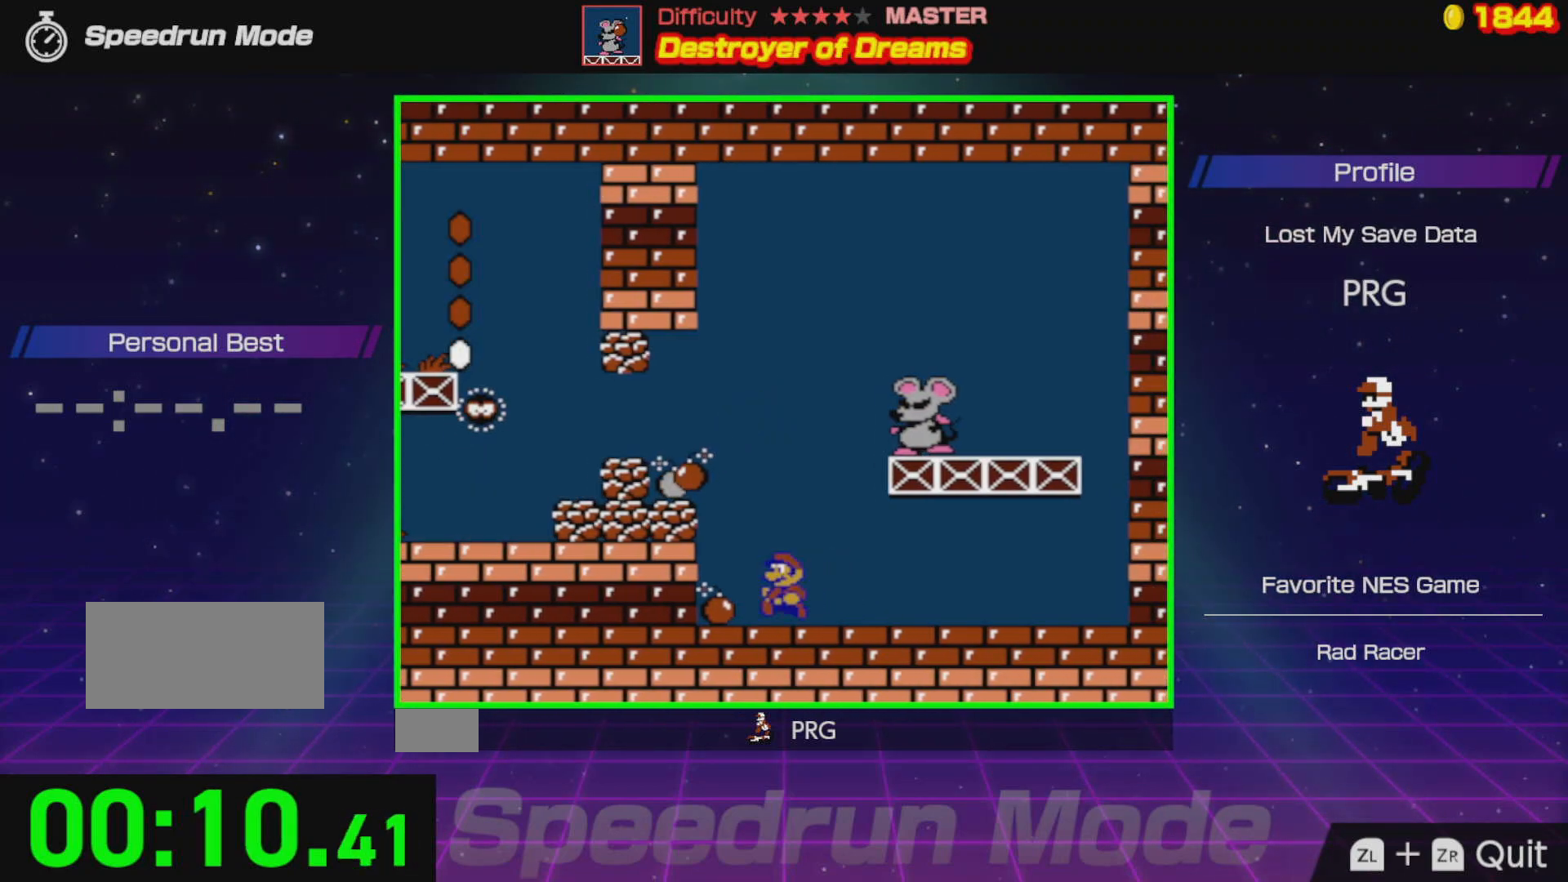
{"buttons": ["DPAD_RIGHT"], "events": [[200, "DPAD_LEFT", "up"], [233, "B", "down"], [350, "B", "up"], [350, "DPAD_RIGHT", "down"]]}
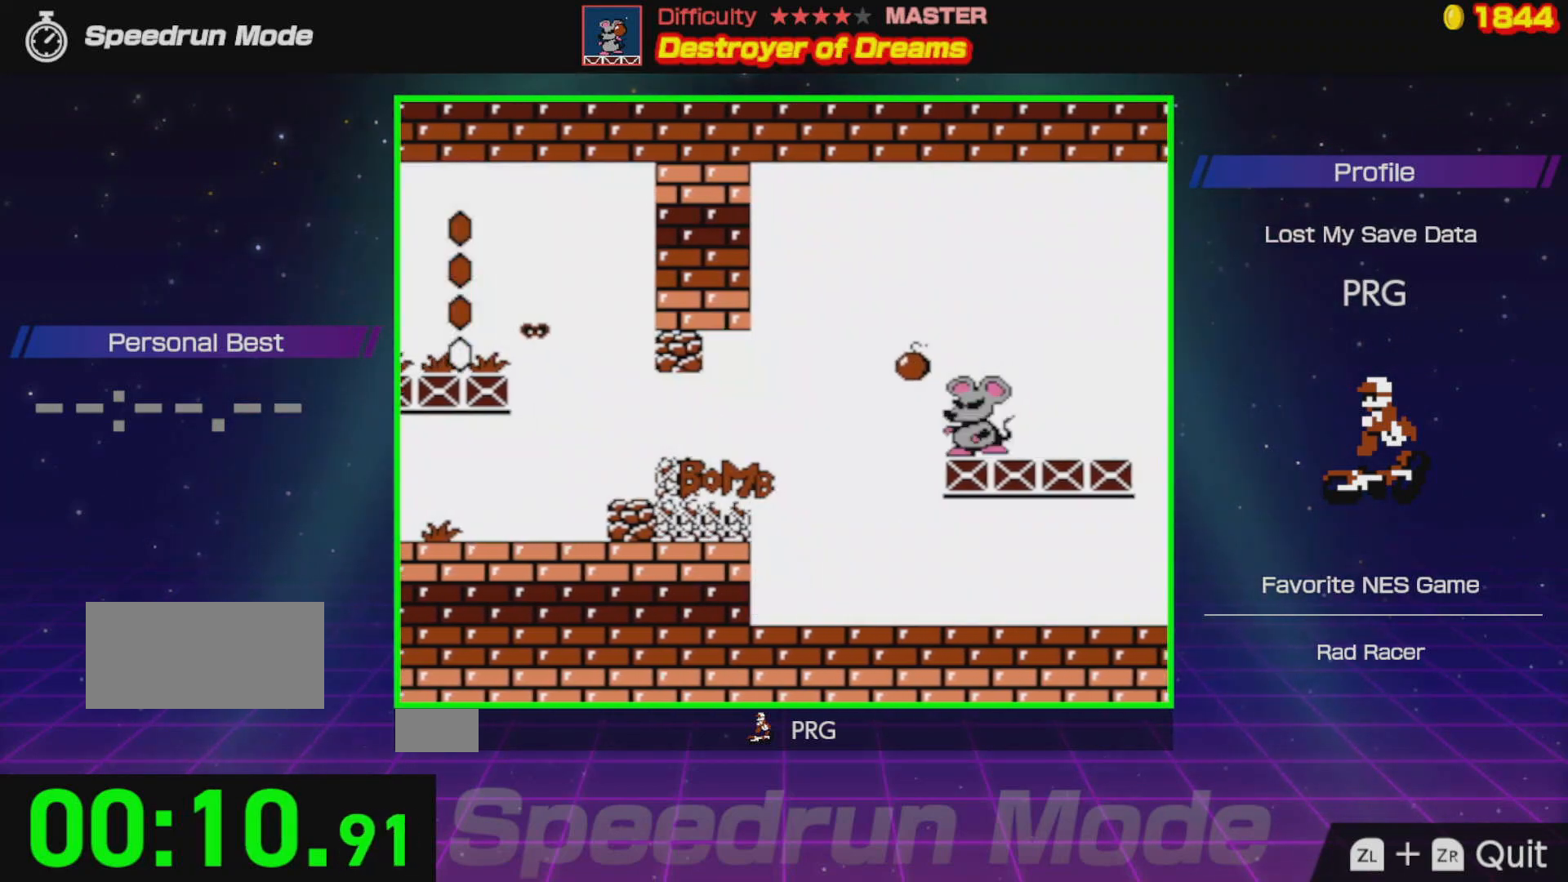
{"buttons": ["DPAD_LEFT"], "events": [[167, "DPAD_RIGHT", "up"], [217, "DPAD_LEFT", "down"], [417, "A", "down"], [483, "A", "up"]]}
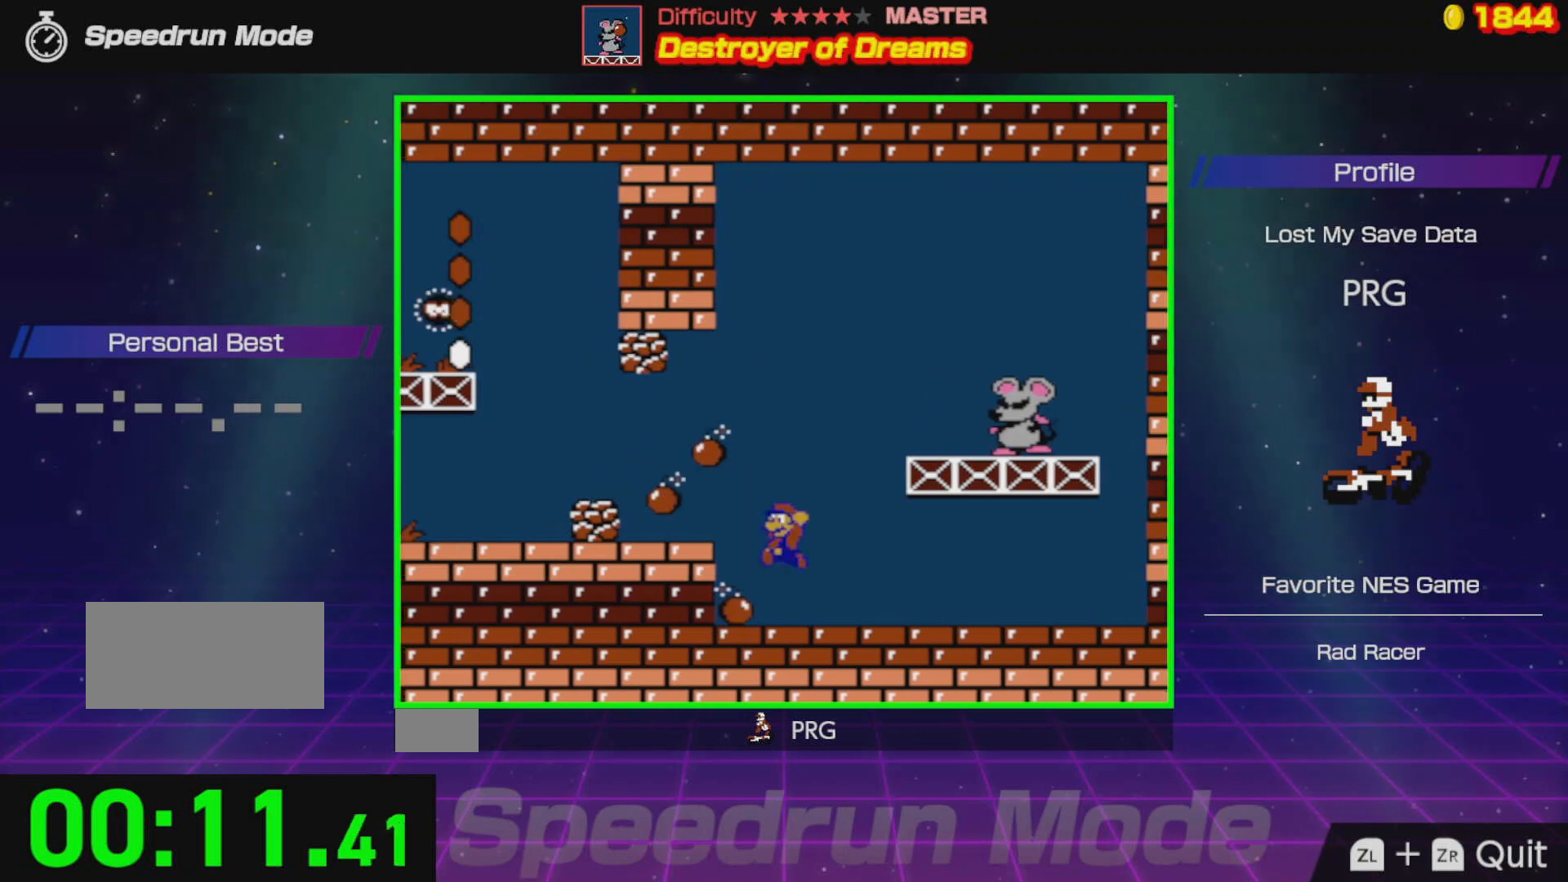
{"buttons": ["B"], "events": [[83, "DPAD_LEFT", "up"], [150, "DPAD_RIGHT", "down"], [267, "DPAD_RIGHT", "up"], [400, "B", "down"]]}
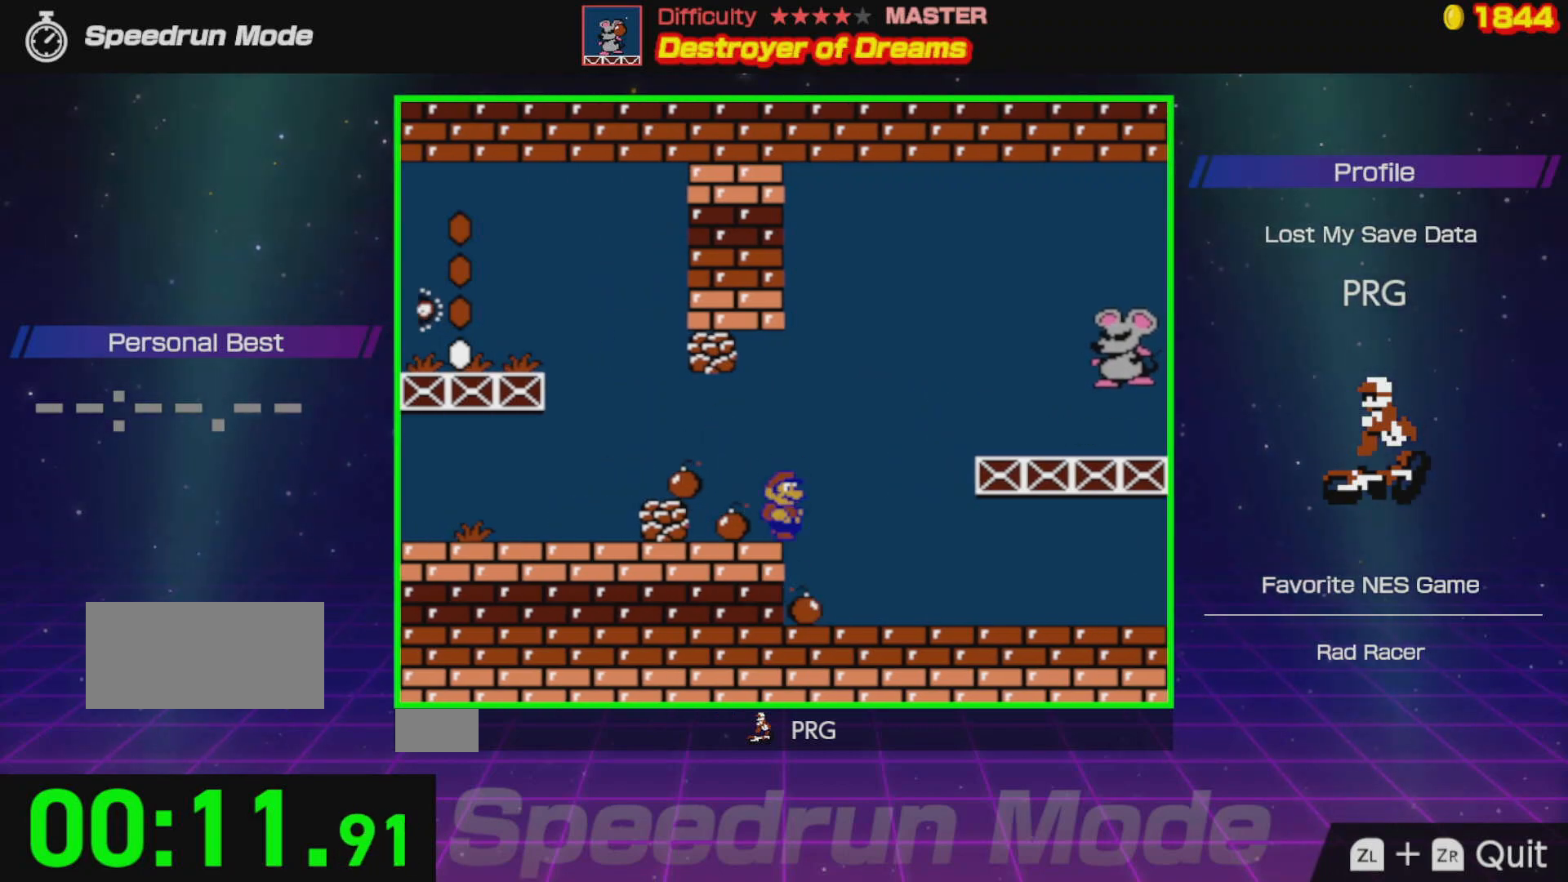
{"buttons": ["B"], "events": [[17, "B", "up"], [217, "DPAD_LEFT", "down"], [450, "B", "down"], [467, "DPAD_LEFT", "up"]]}
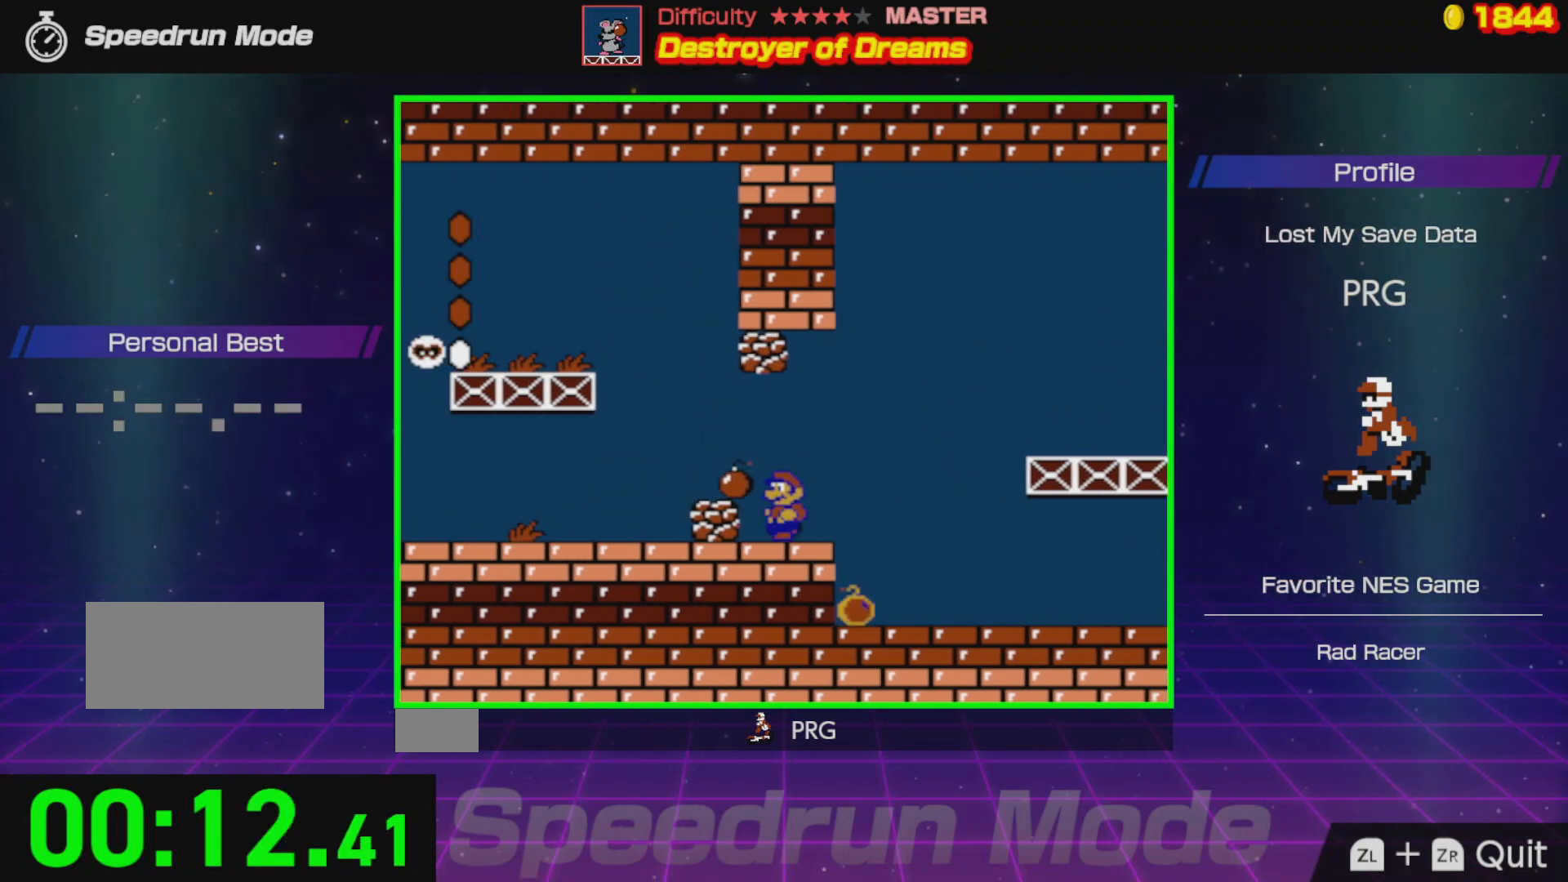
{"buttons": [], "events": [[83, "B", "up"], [117, "B", "down"], [167, "B", "up"]]}
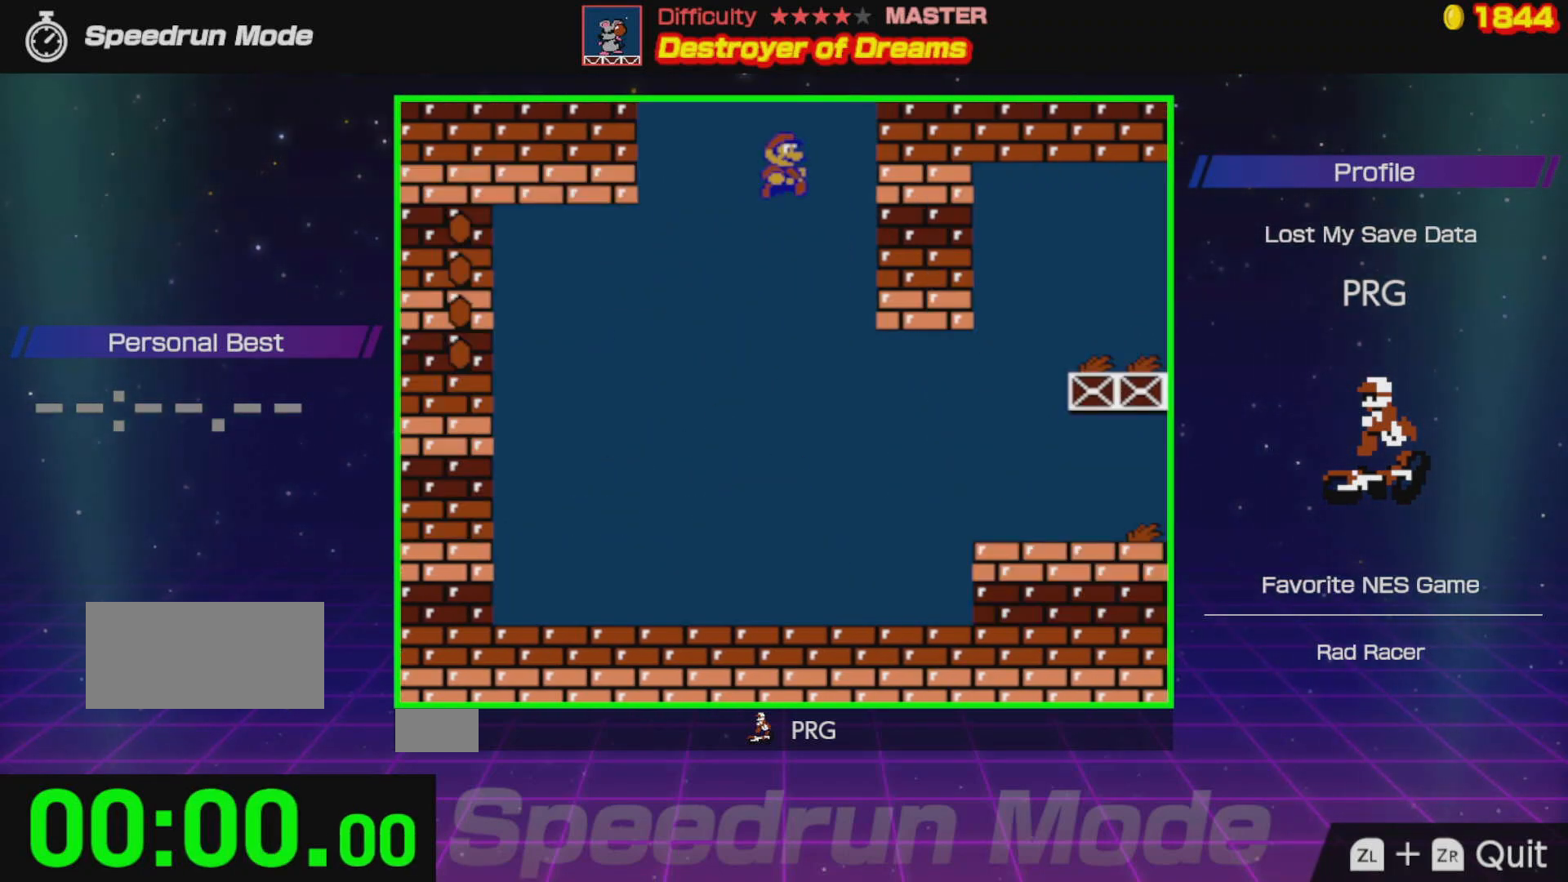
{"buttons": [], "events": []}
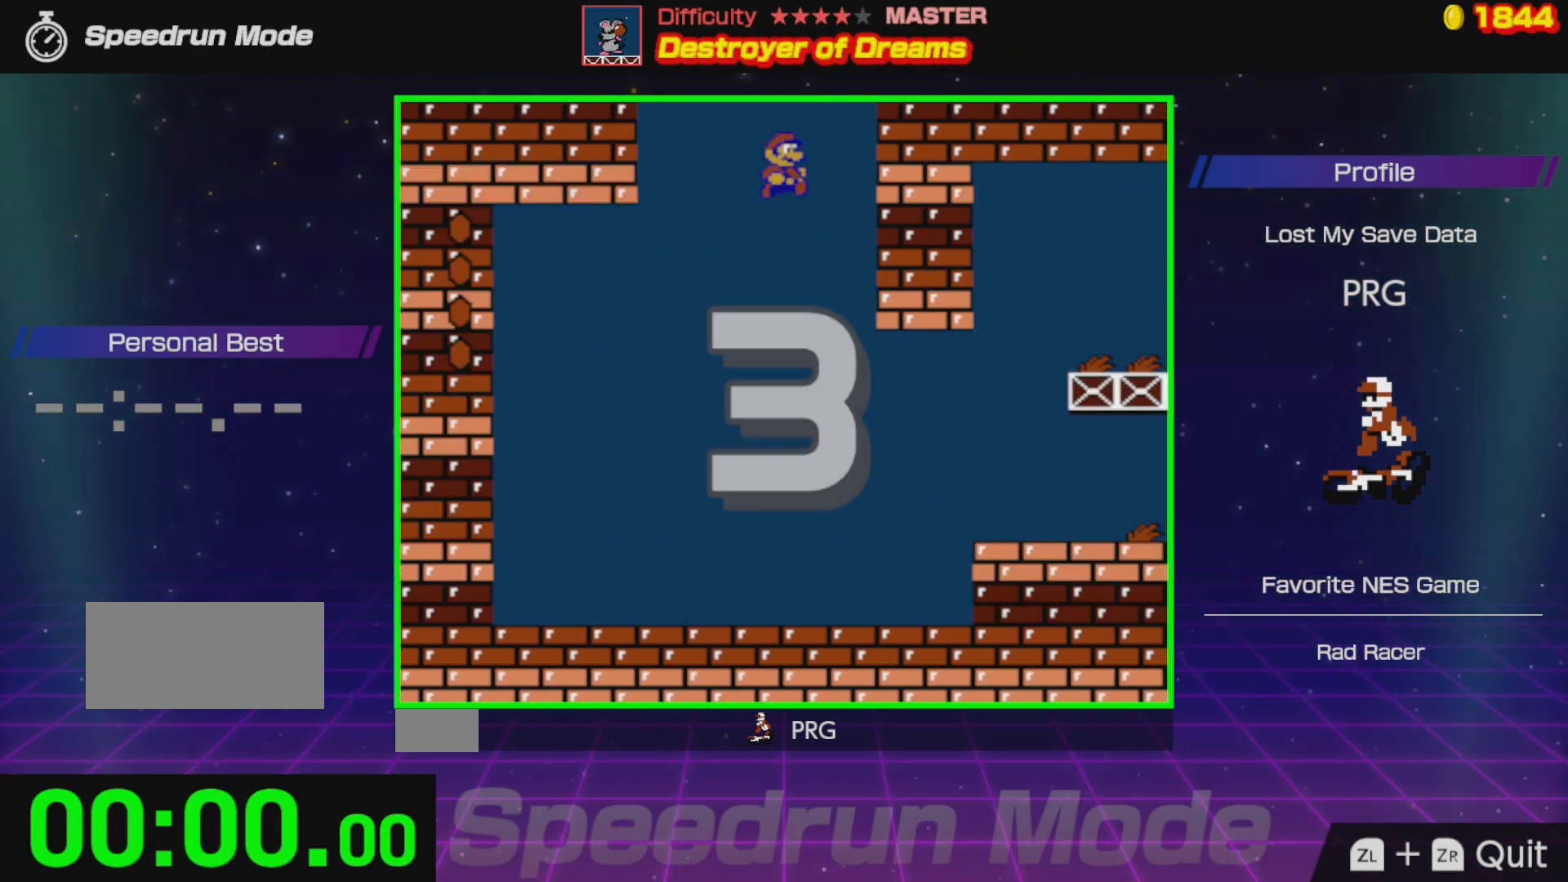
{"buttons": [], "events": []}
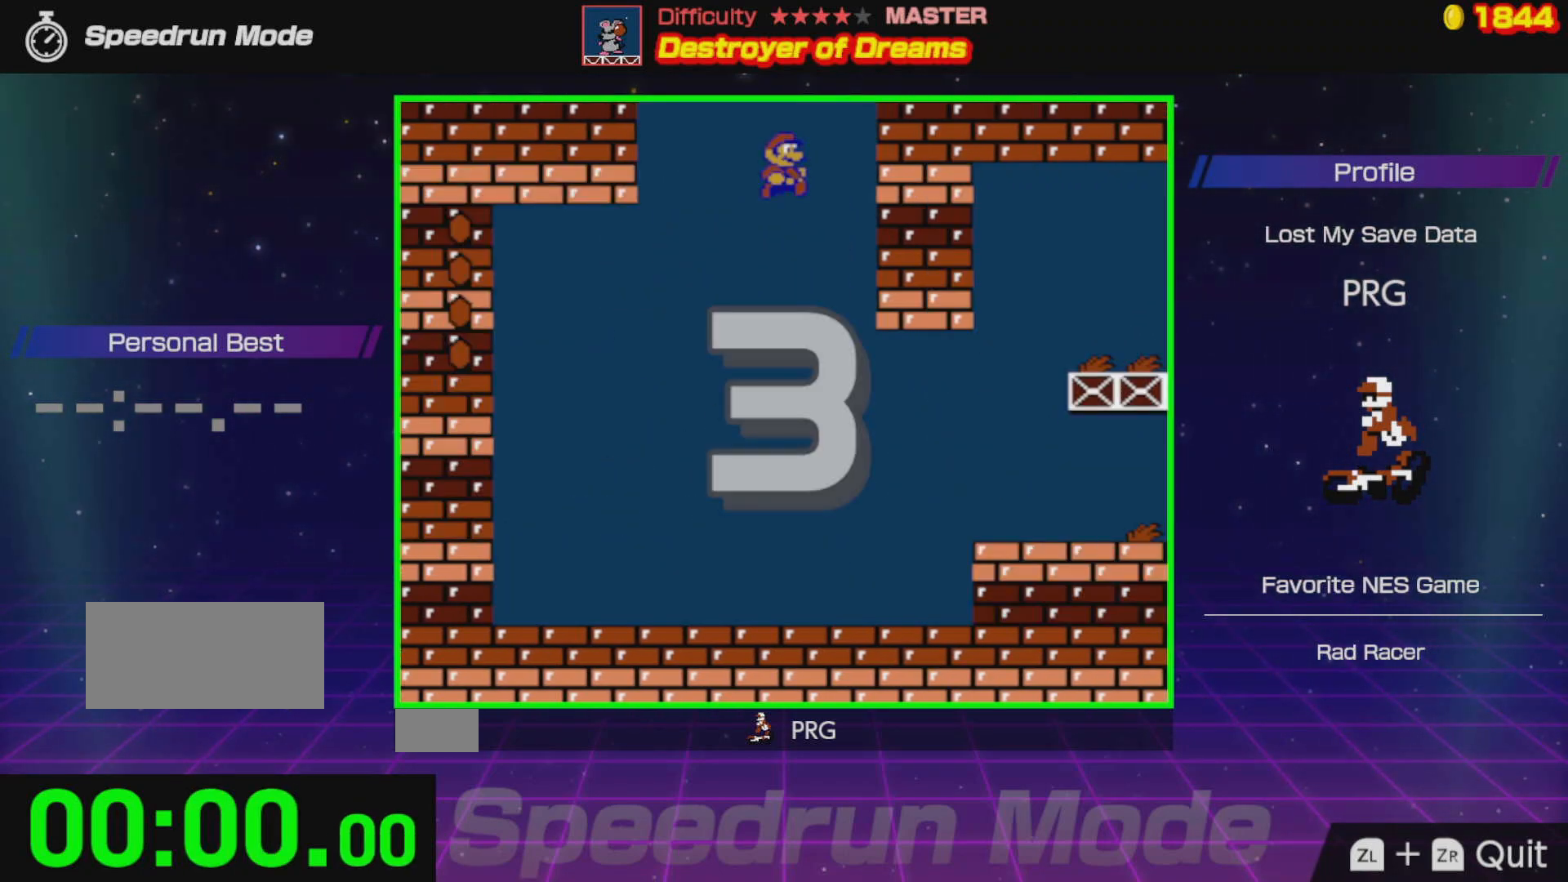
{"buttons": [], "events": []}
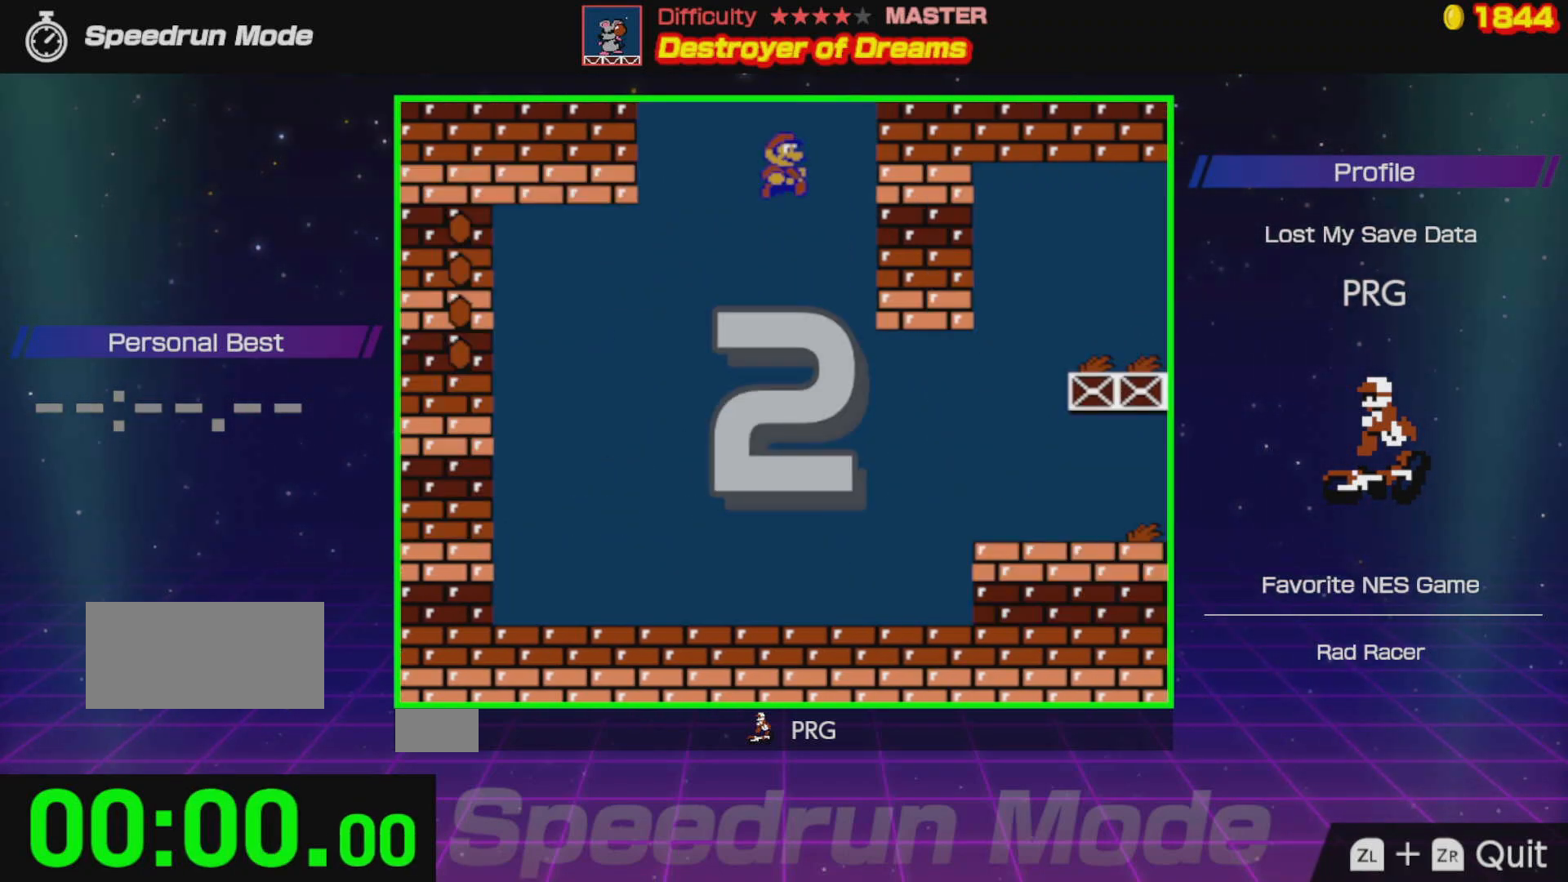
{"buttons": ["B", "DPAD_RIGHT"], "events": [[50, "DPAD_RIGHT", "down"], [200, "B", "down"]]}
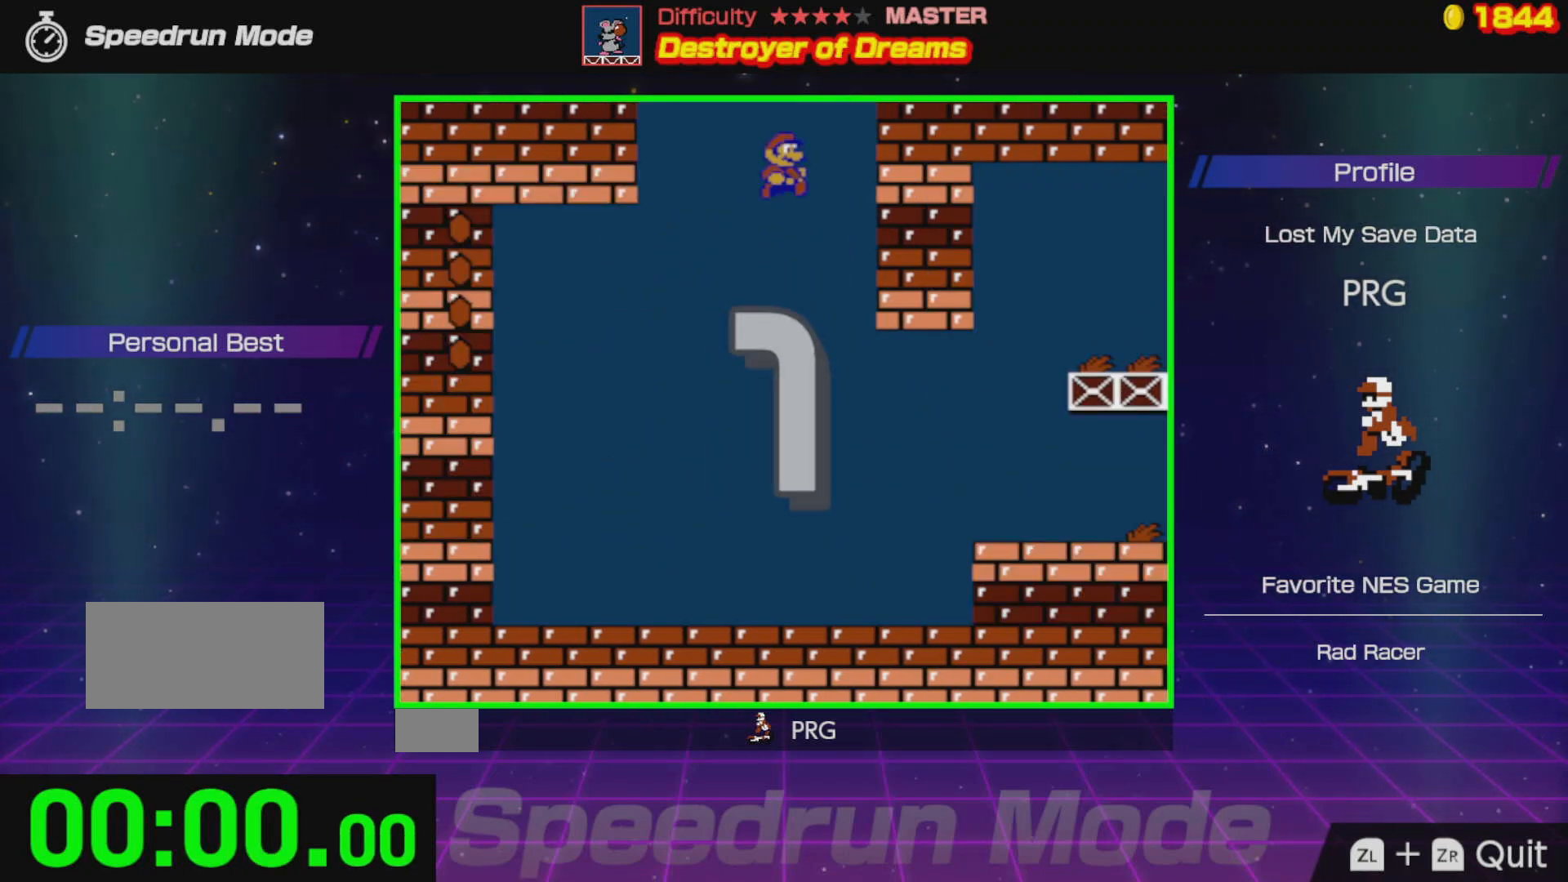
{"buttons": ["B", "DPAD_RIGHT"], "events": []}
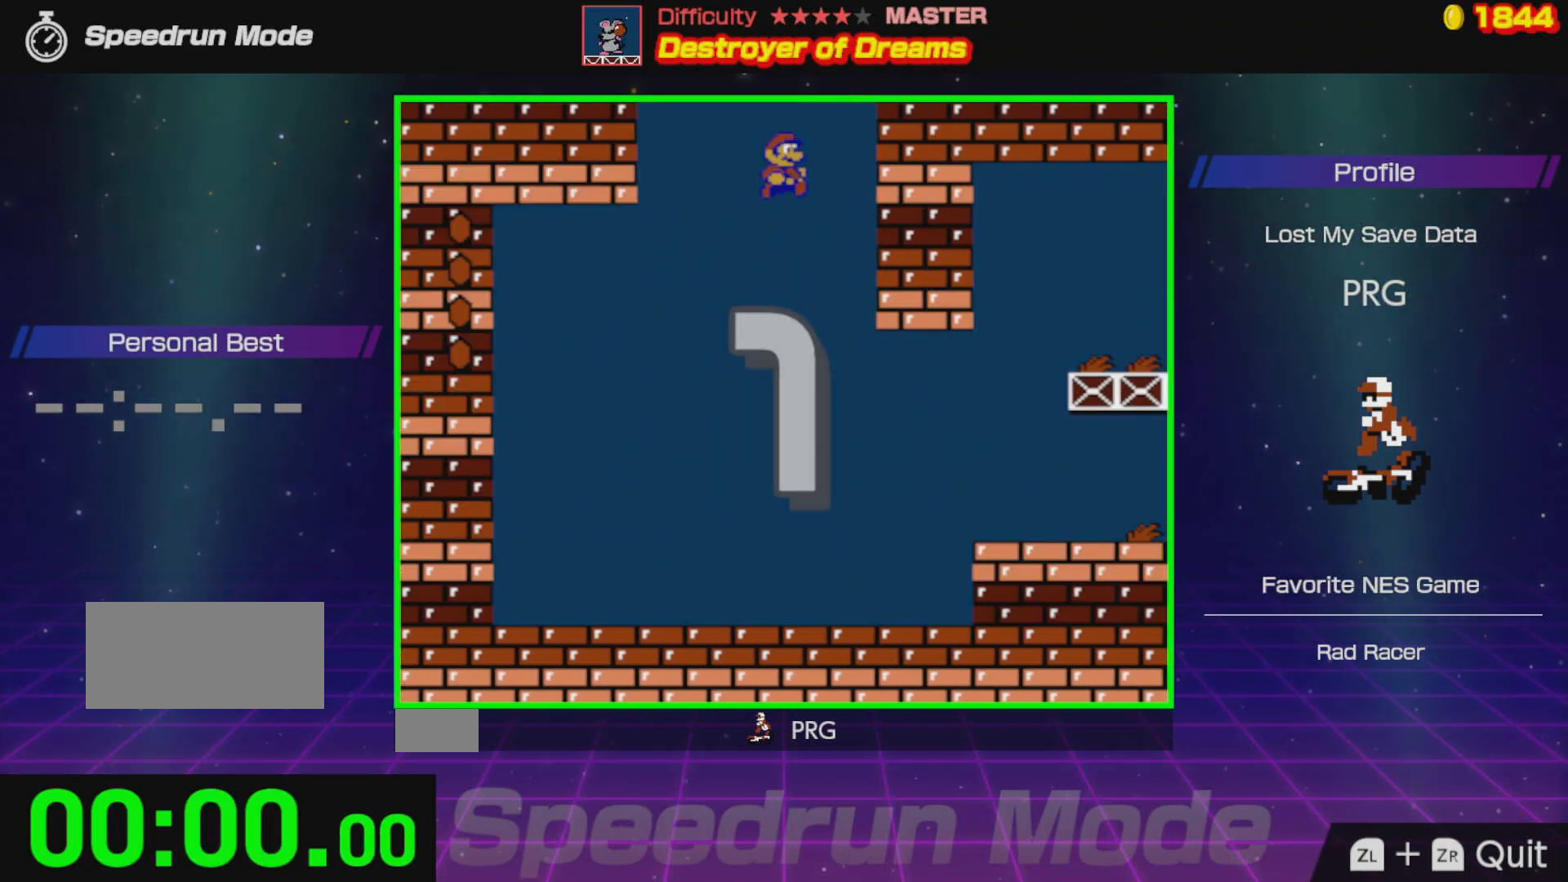
{"buttons": ["B", "DPAD_RIGHT"], "events": []}
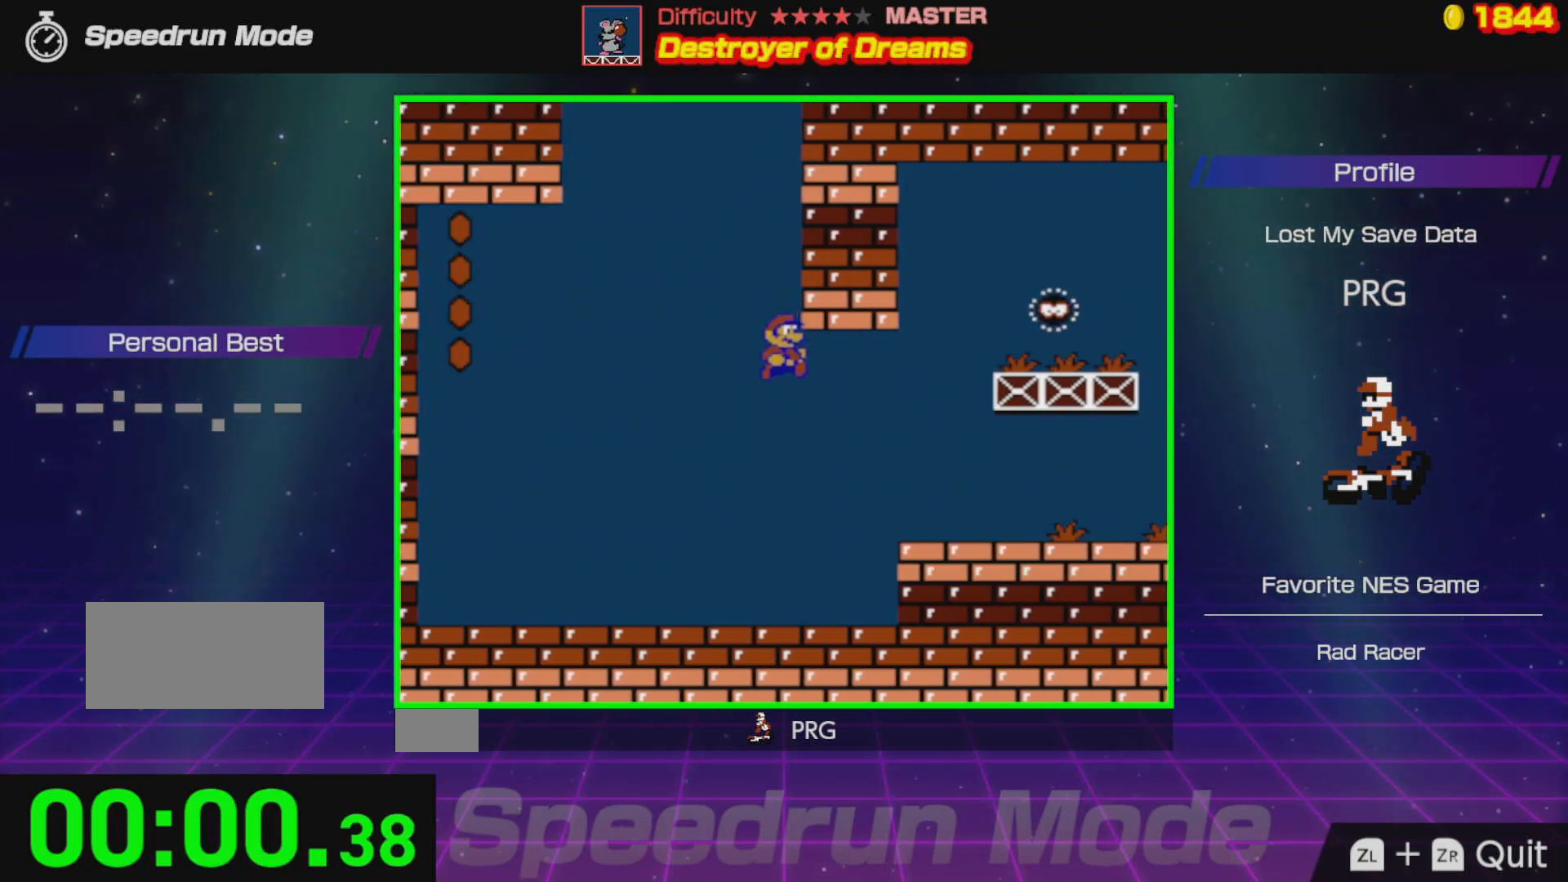
{"buttons": ["DPAD_RIGHT"], "events": [[33, "B", "up"], [67, "DPAD_RIGHT", "up"], [100, "DPAD_LEFT", "down"], [217, "DPAD_LEFT", "up"], [300, "DPAD_RIGHT", "down"]]}
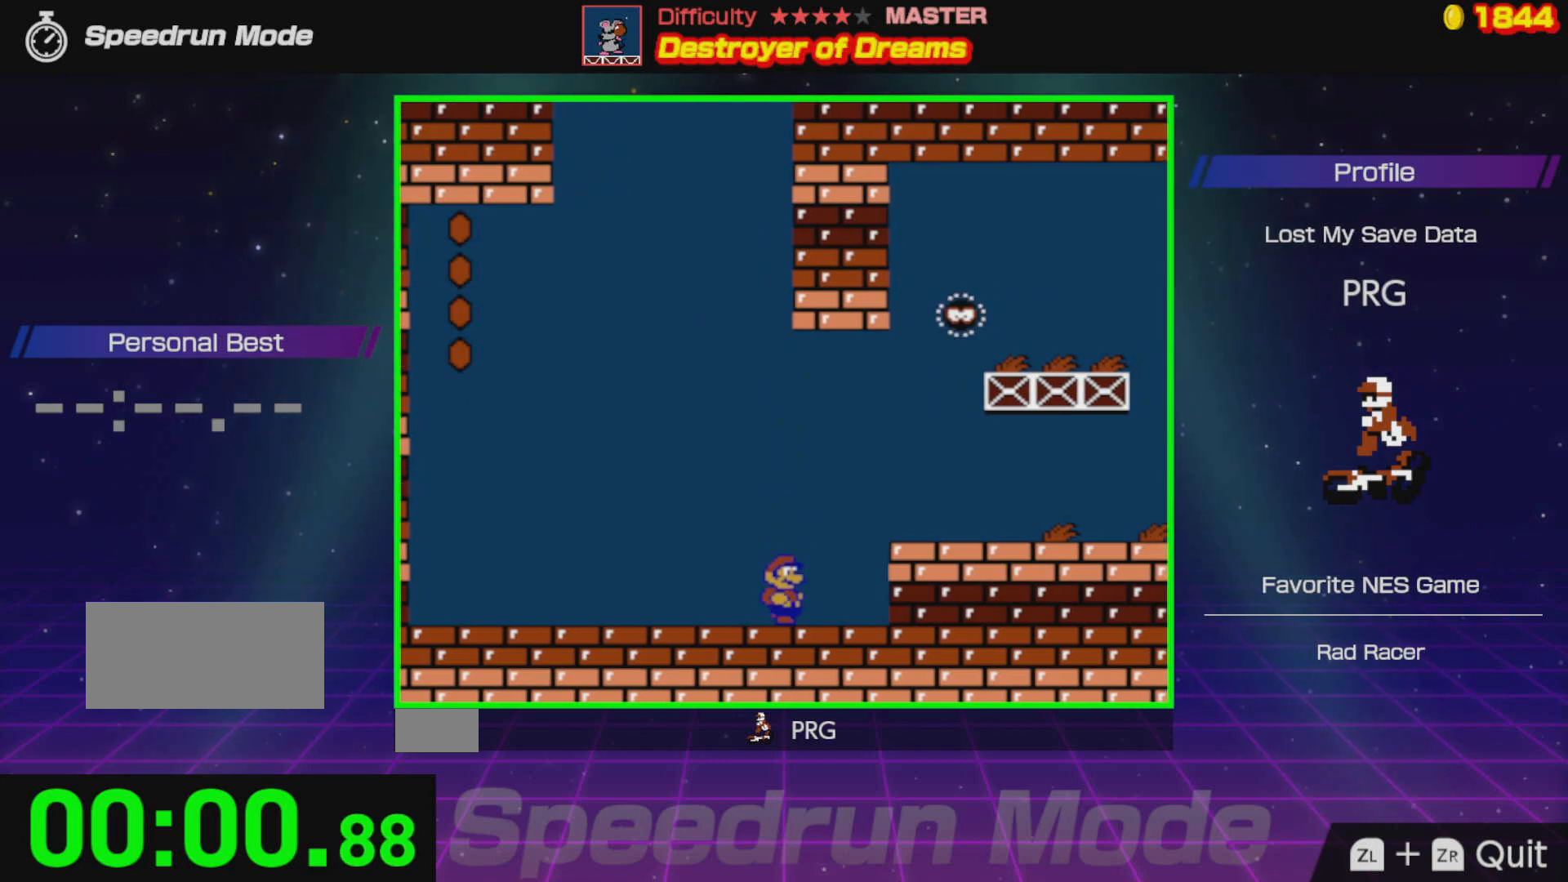
{"buttons": ["B", "DPAD_RIGHT"], "events": [[33, "A", "down"], [100, "B", "down"], [200, "A", "up"]]}